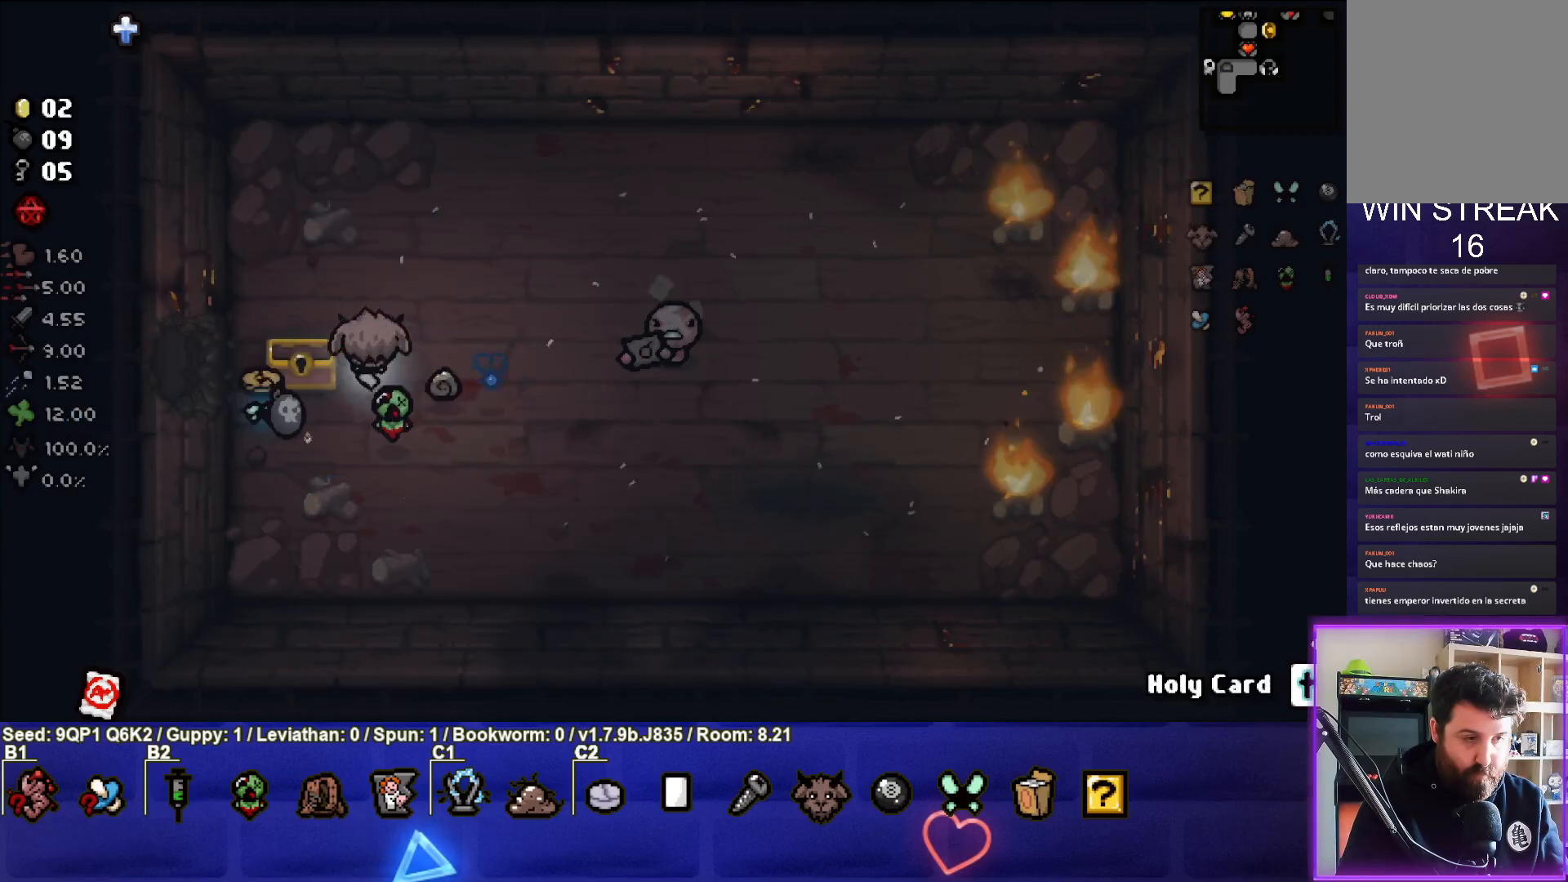
Gameplay with a controller (PlayStation layout); each line is a JSON object with the inputs held at the frame after it. "events" lists button and stick changes between this image and that frame as [ms after this image, input, new state], when the widget could be followed in between.
{"buttons": [], "left_stick": "down", "right_stick": "center", "events": [[67, "left_stick", "down-left"], [283, "left_stick", "center"], [433, "left_stick", "down"]]}
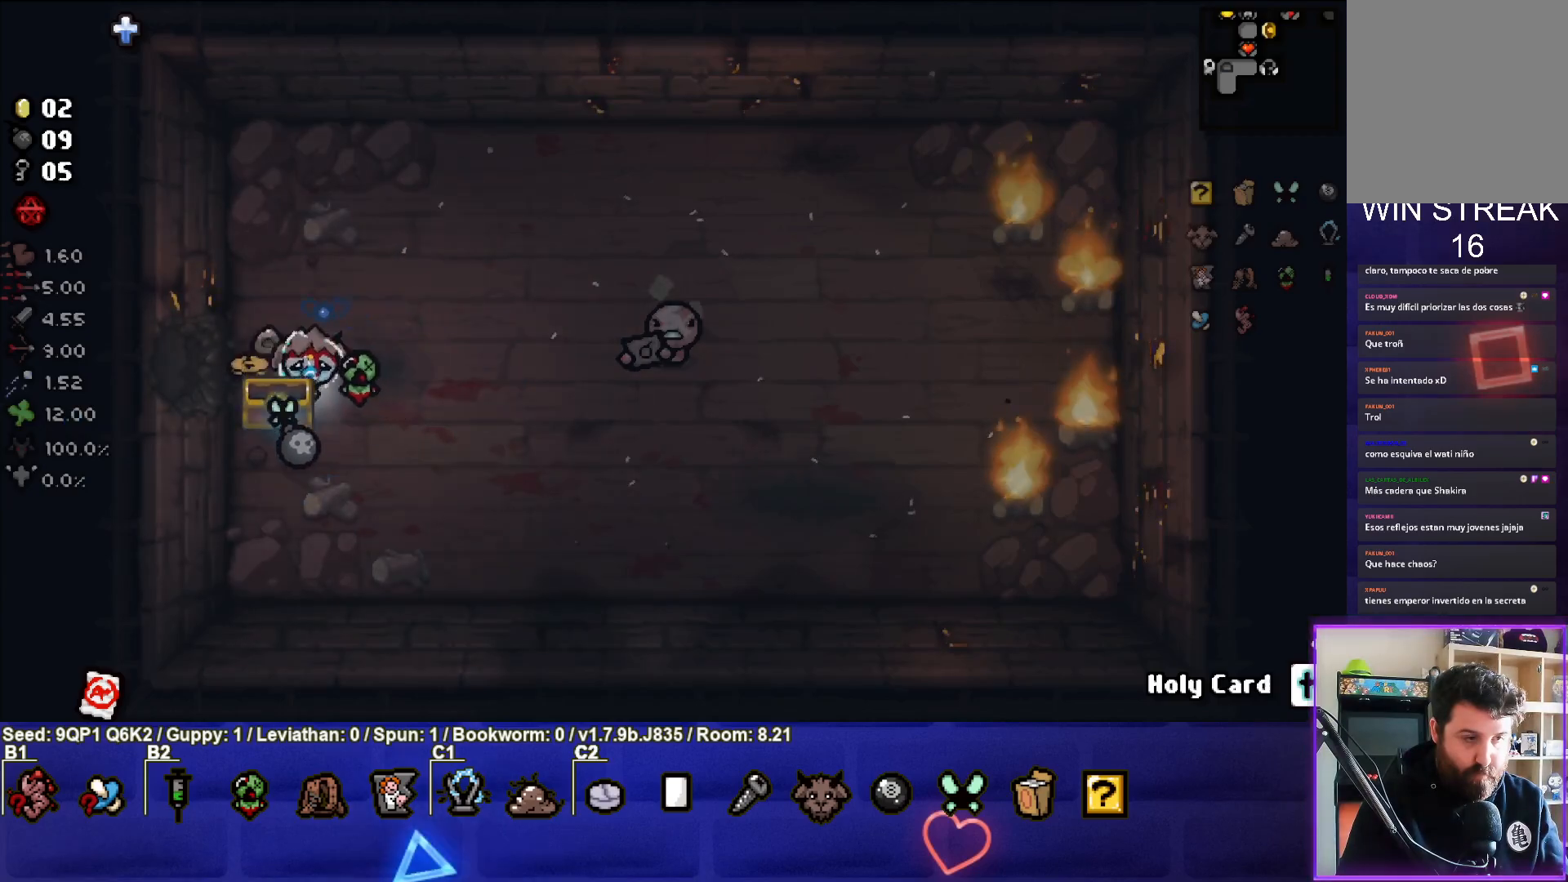
{"buttons": [], "left_stick": "up-left", "right_stick": "center", "events": [[67, "left_stick", "center"], [283, "left_stick", "right"], [433, "left_stick", "up"], [483, "left_stick", "up-left"]]}
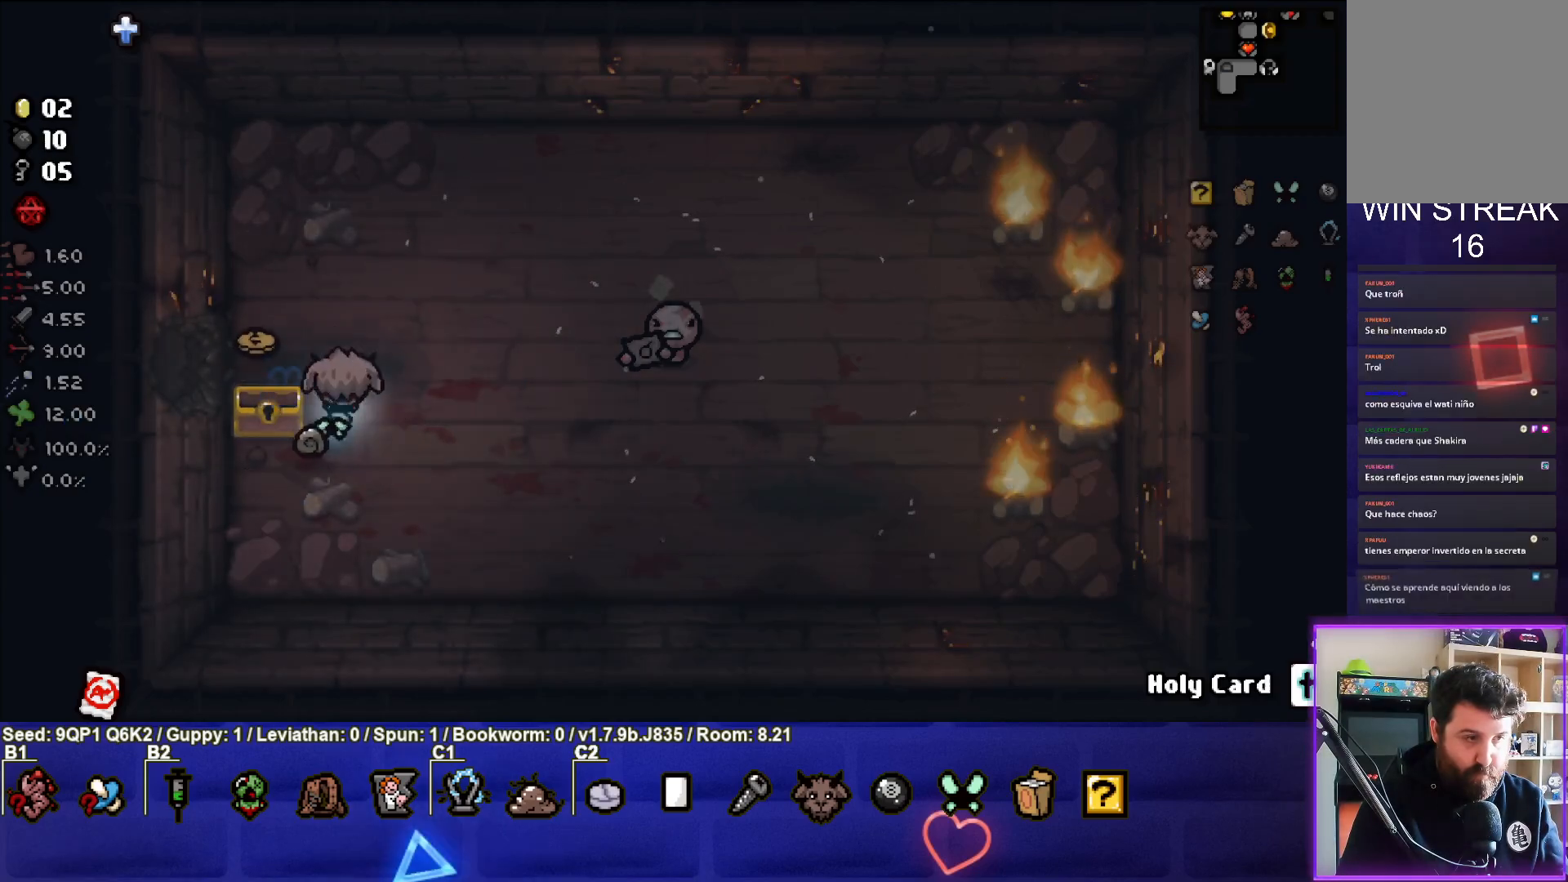
{"buttons": [], "left_stick": "down-left", "right_stick": "center", "events": [[300, "left_stick", "down-left"]]}
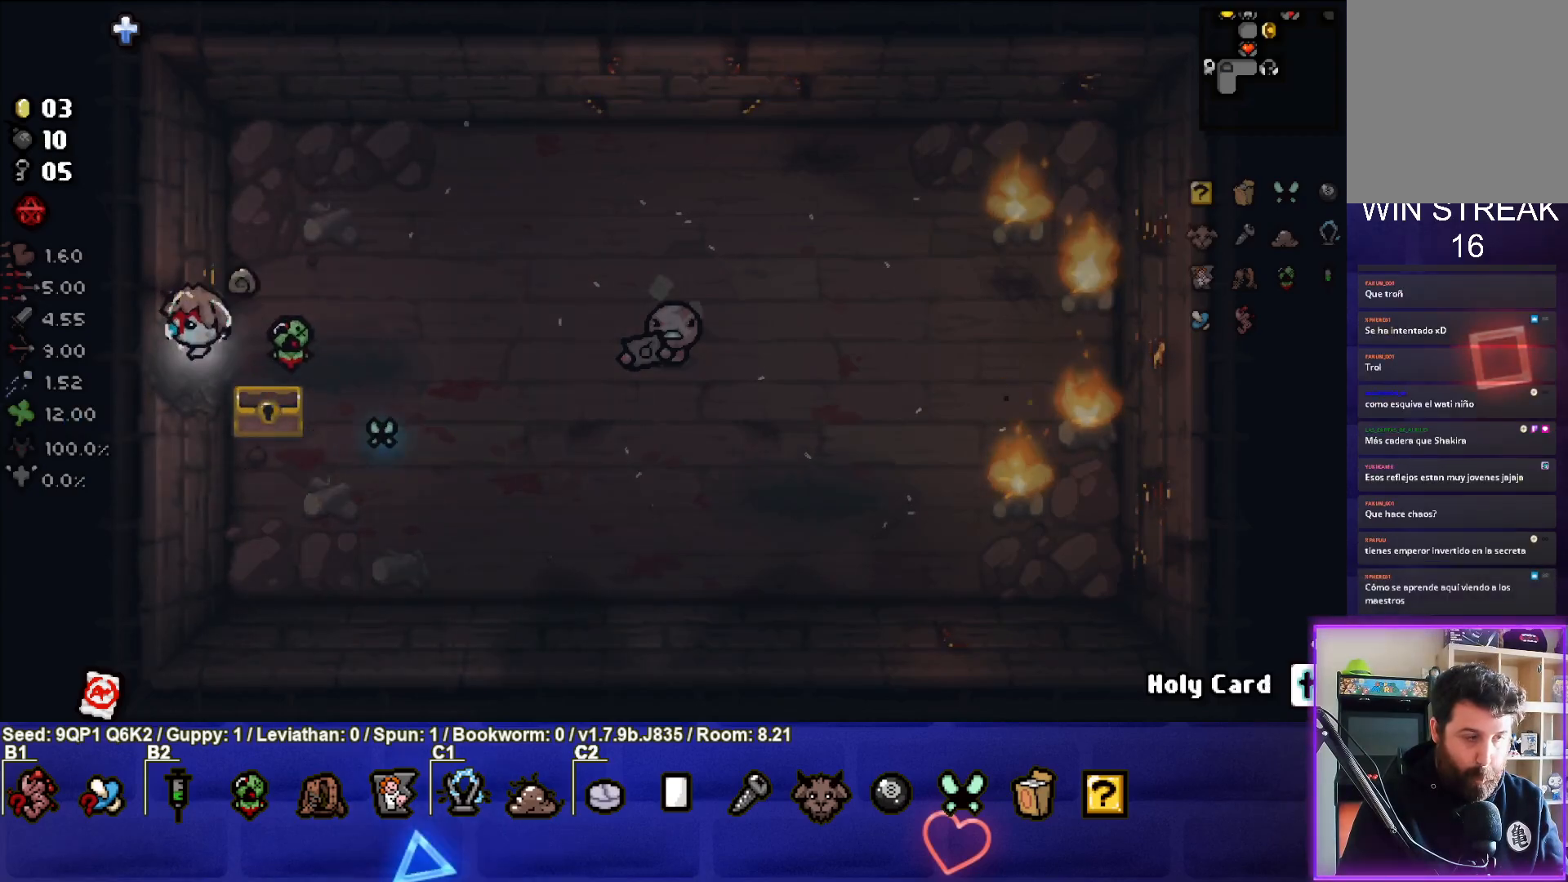
{"buttons": [], "left_stick": "center", "right_stick": "center", "events": [[217, "left_stick", "center"]]}
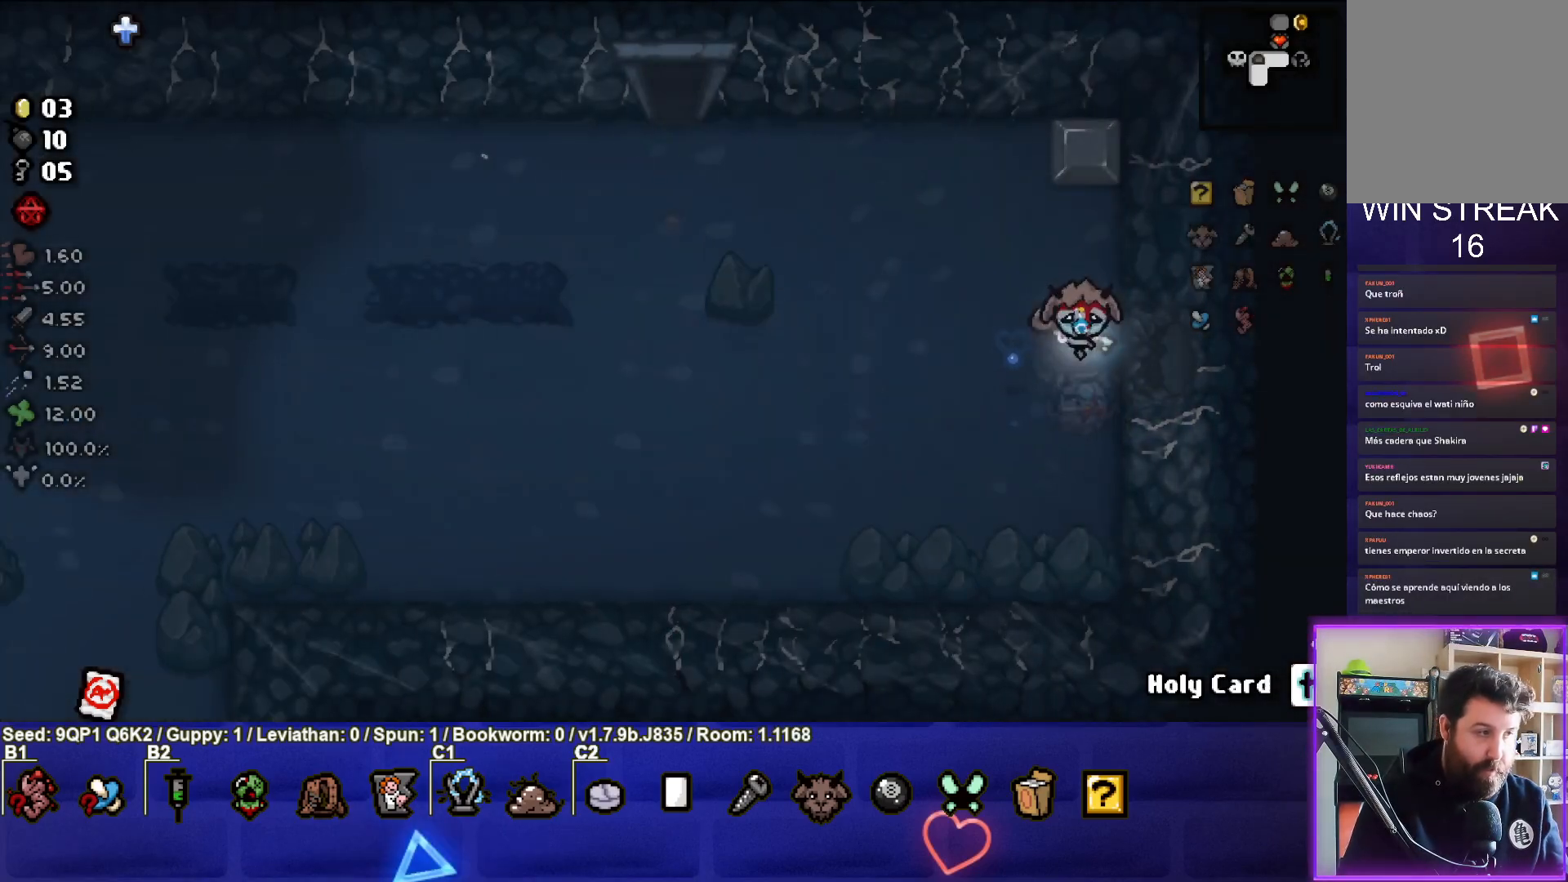
{"buttons": [], "left_stick": "left", "right_stick": "center", "events": [[217, "left_stick", "left"]]}
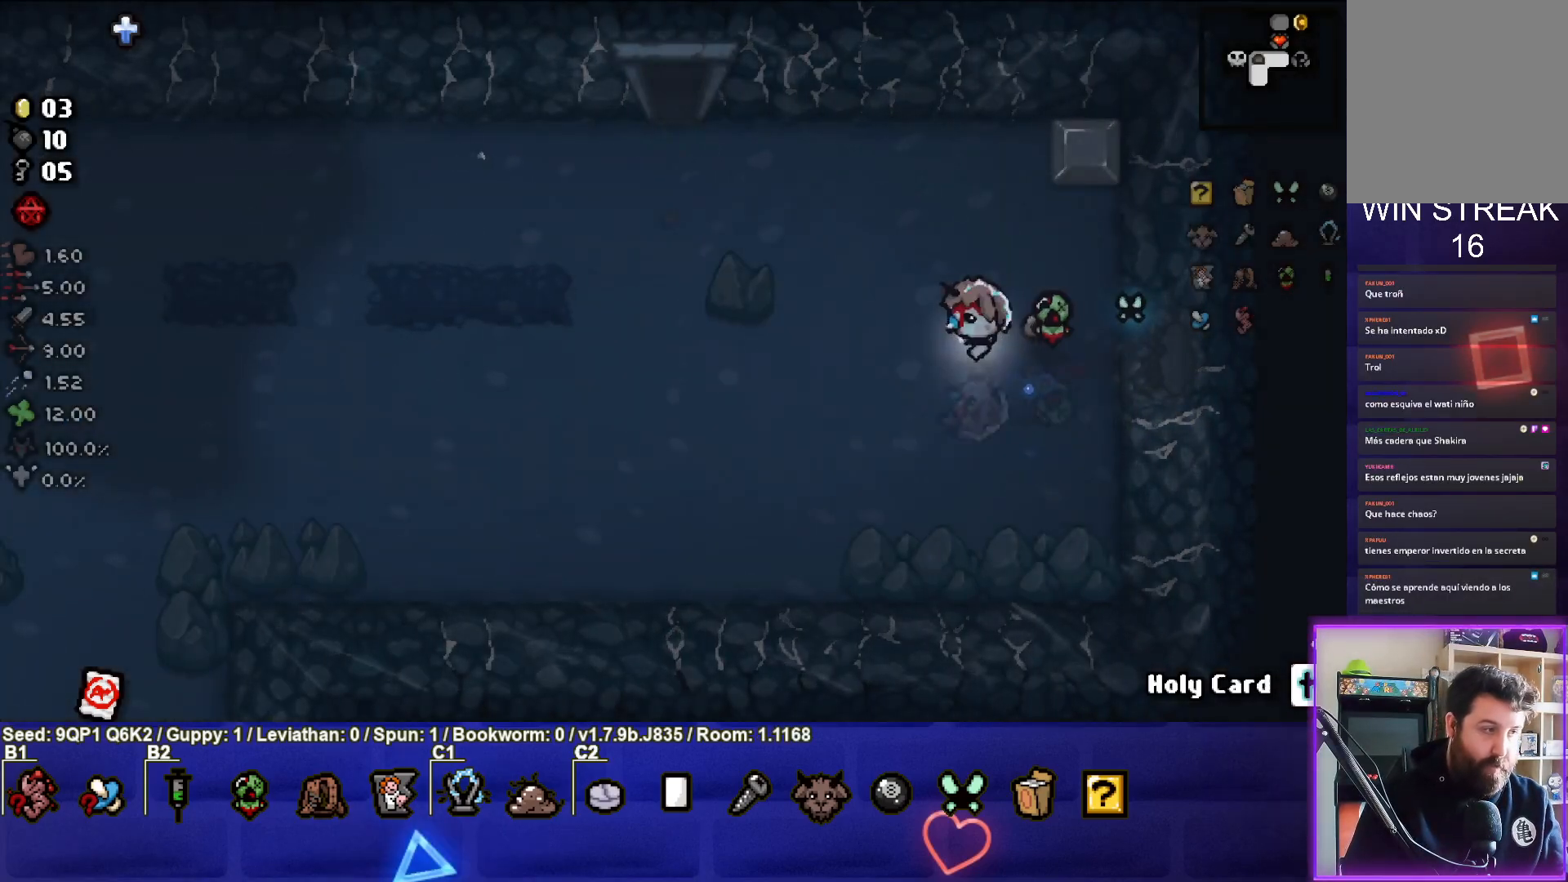
{"buttons": [], "left_stick": "center", "right_stick": "center", "events": [[300, "left_stick", "center"]]}
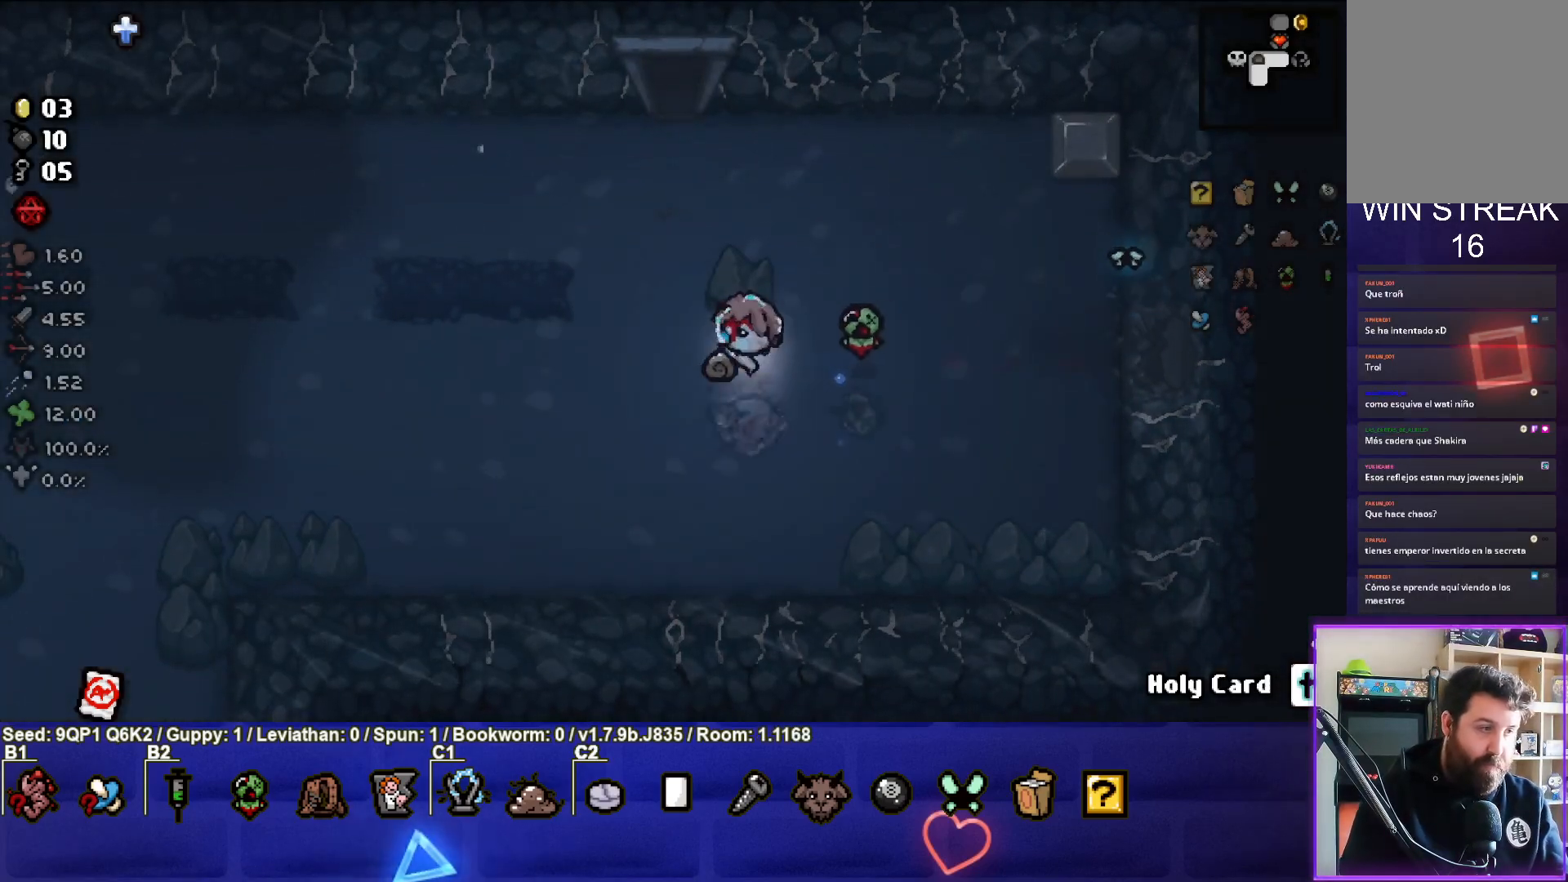
{"buttons": [], "left_stick": "up-left", "right_stick": "center", "events": [[33, "left_stick", "left"], [217, "left_stick", "center"], [417, "left_stick", "up-left"]]}
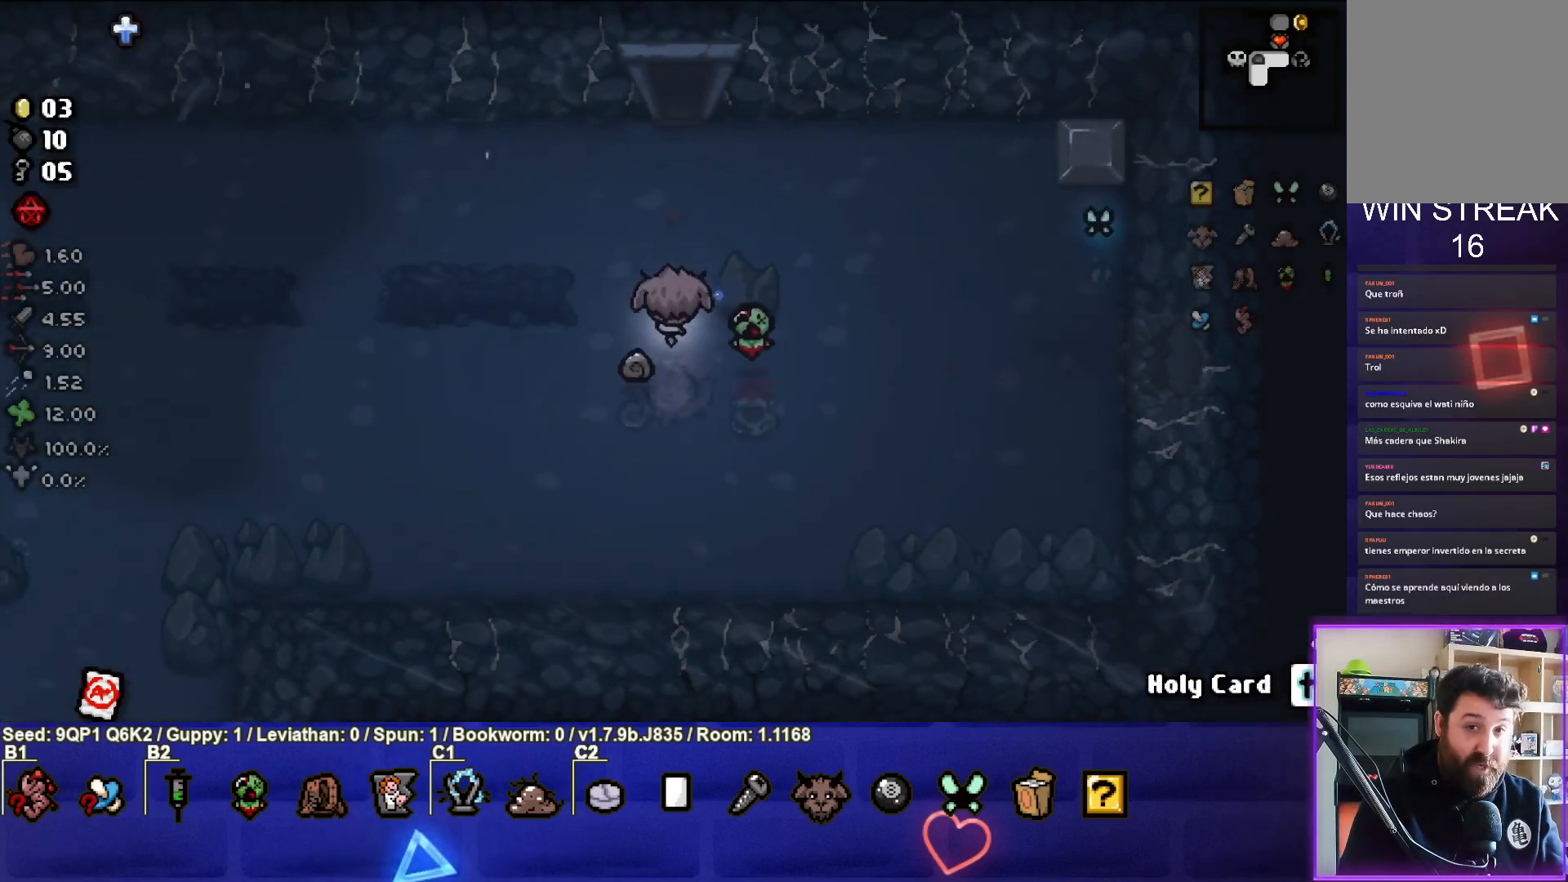
{"buttons": [], "left_stick": "down-left", "right_stick": "center", "events": [[67, "left_stick", "center"], [183, "left_stick", "down-left"]]}
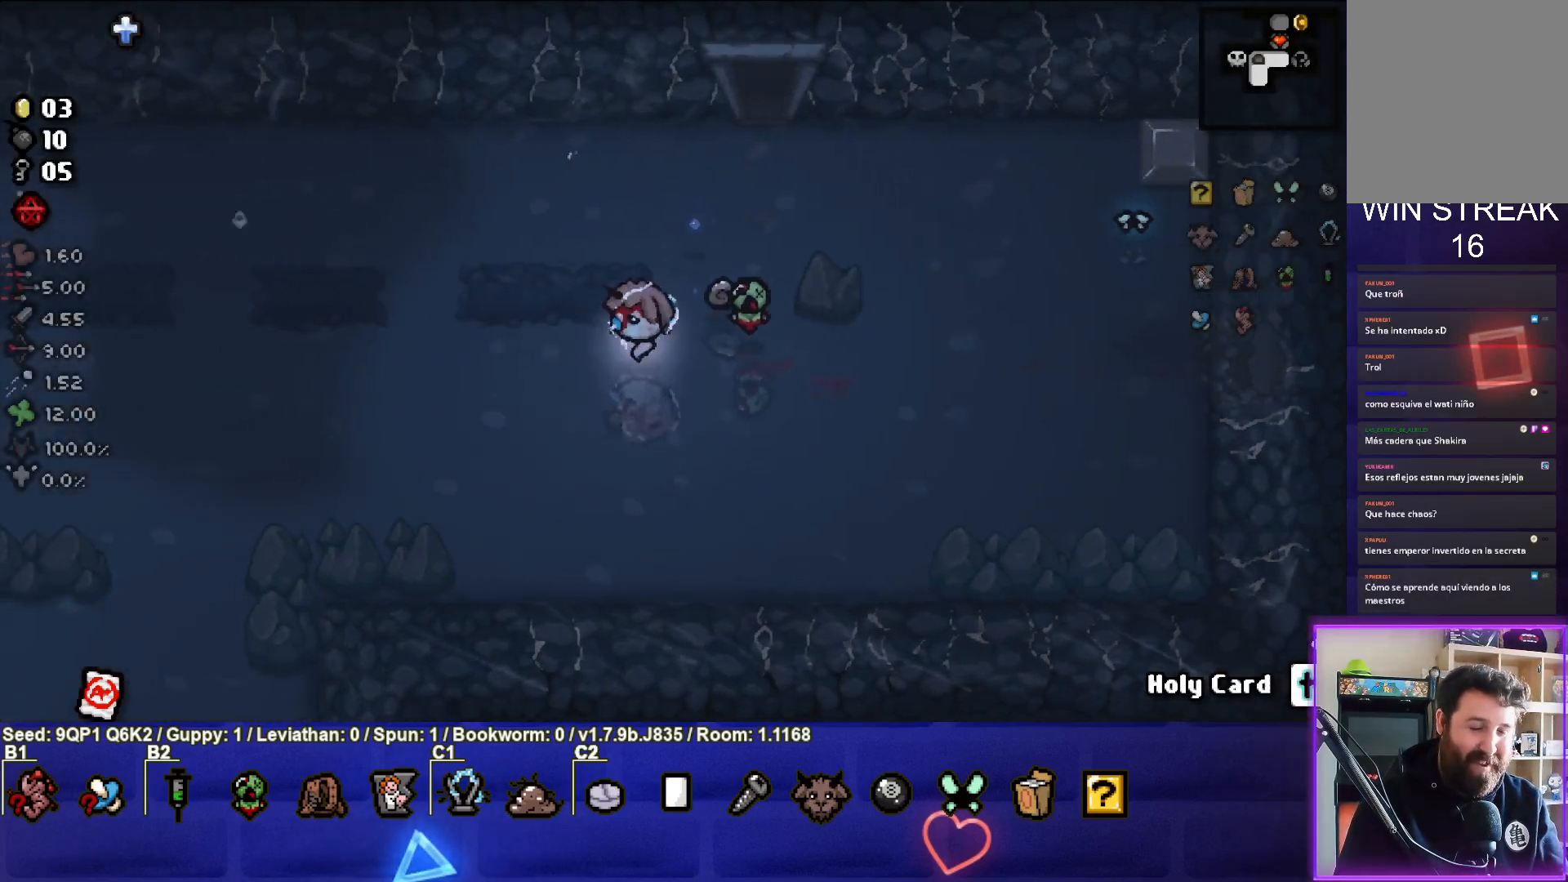
{"buttons": [], "left_stick": "left", "right_stick": "center", "events": [[33, "left_stick", "left"], [133, "left_stick", "center"], [300, "left_stick", "left"]]}
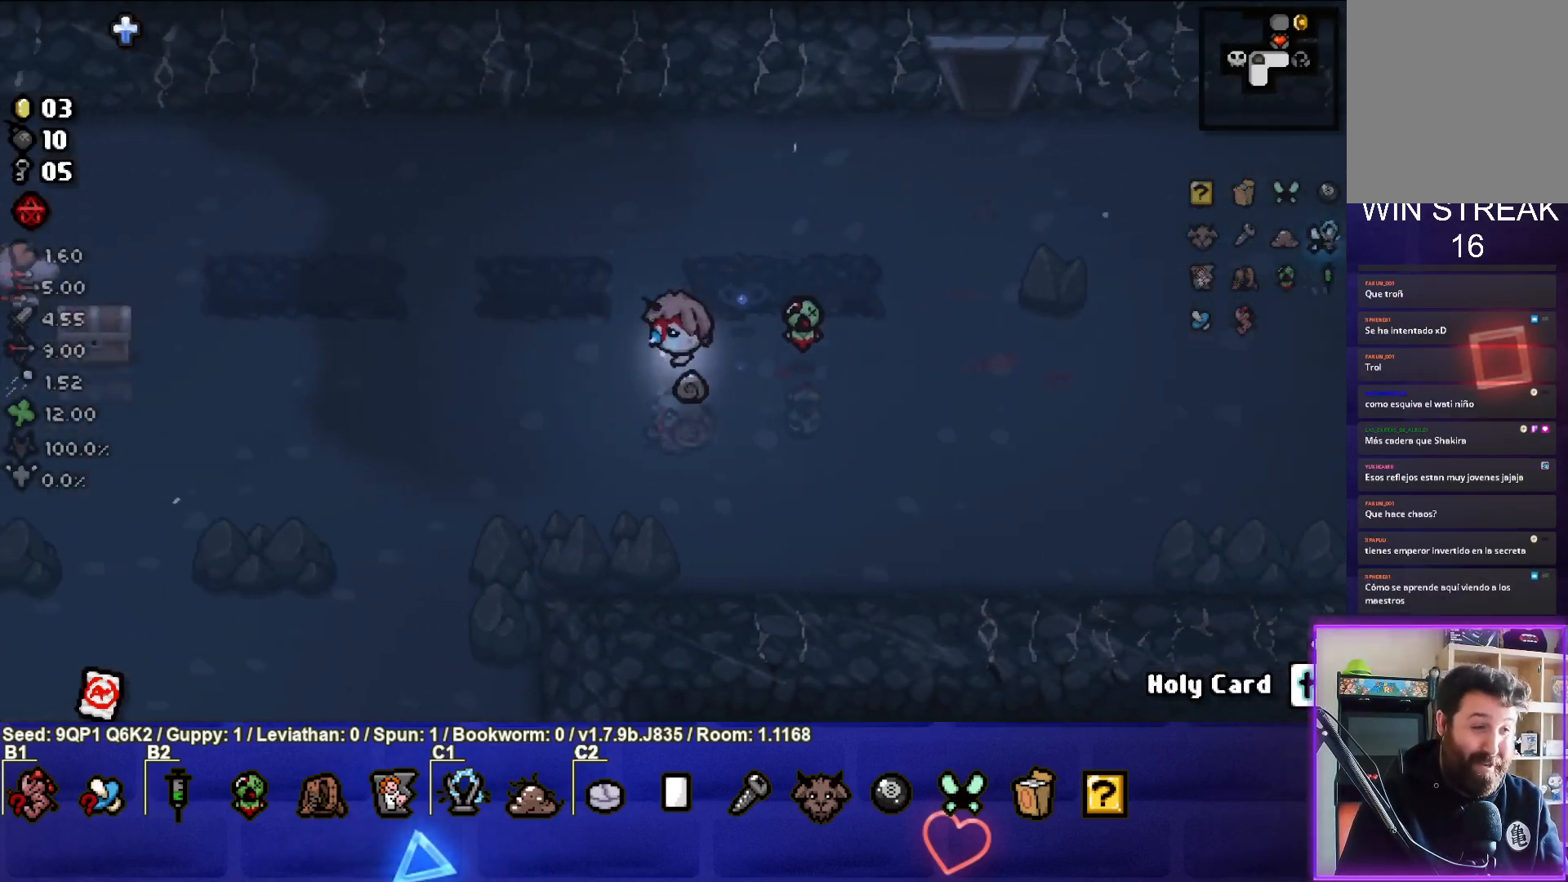
{"buttons": [], "left_stick": "left", "right_stick": "center", "events": []}
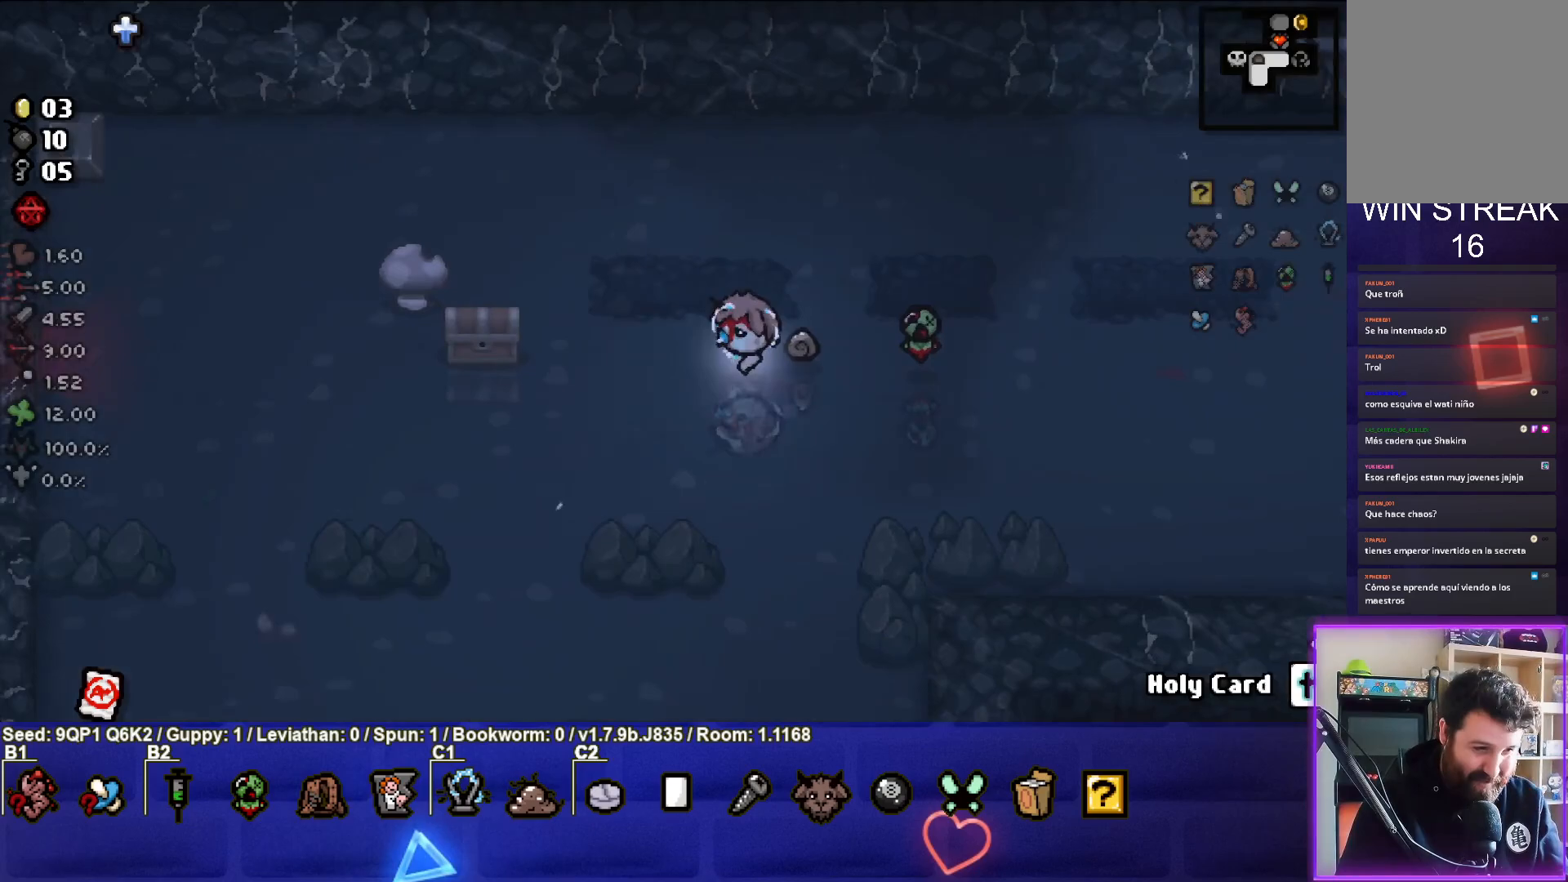
{"buttons": [], "left_stick": "left", "right_stick": "center", "events": []}
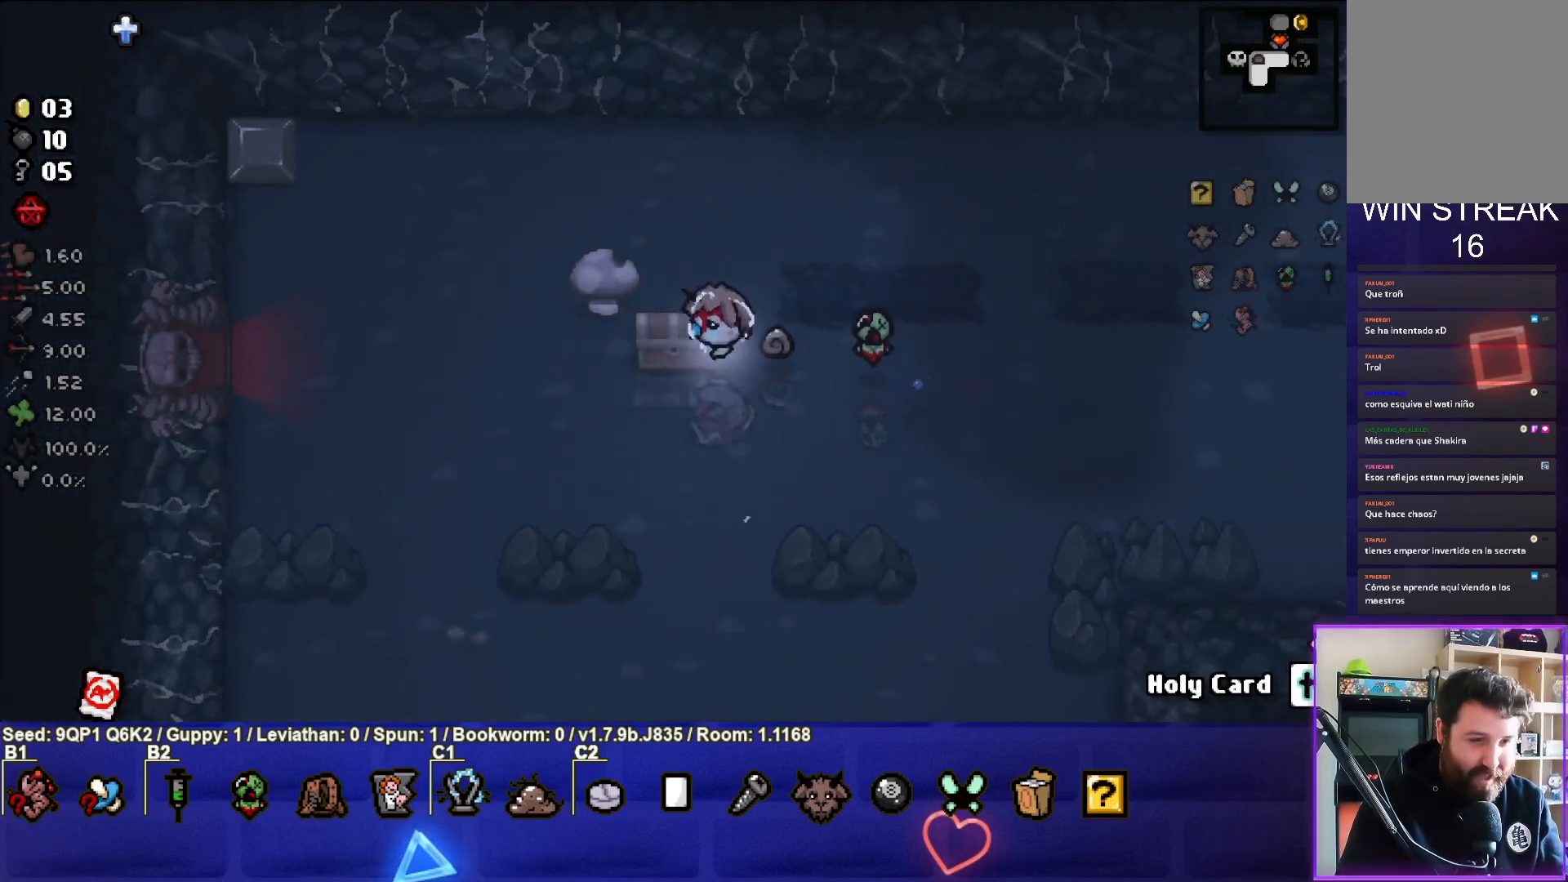
{"buttons": [], "left_stick": "center", "right_stick": "center", "events": [[50, "left_stick", "down-left"], [300, "left_stick", "center"]]}
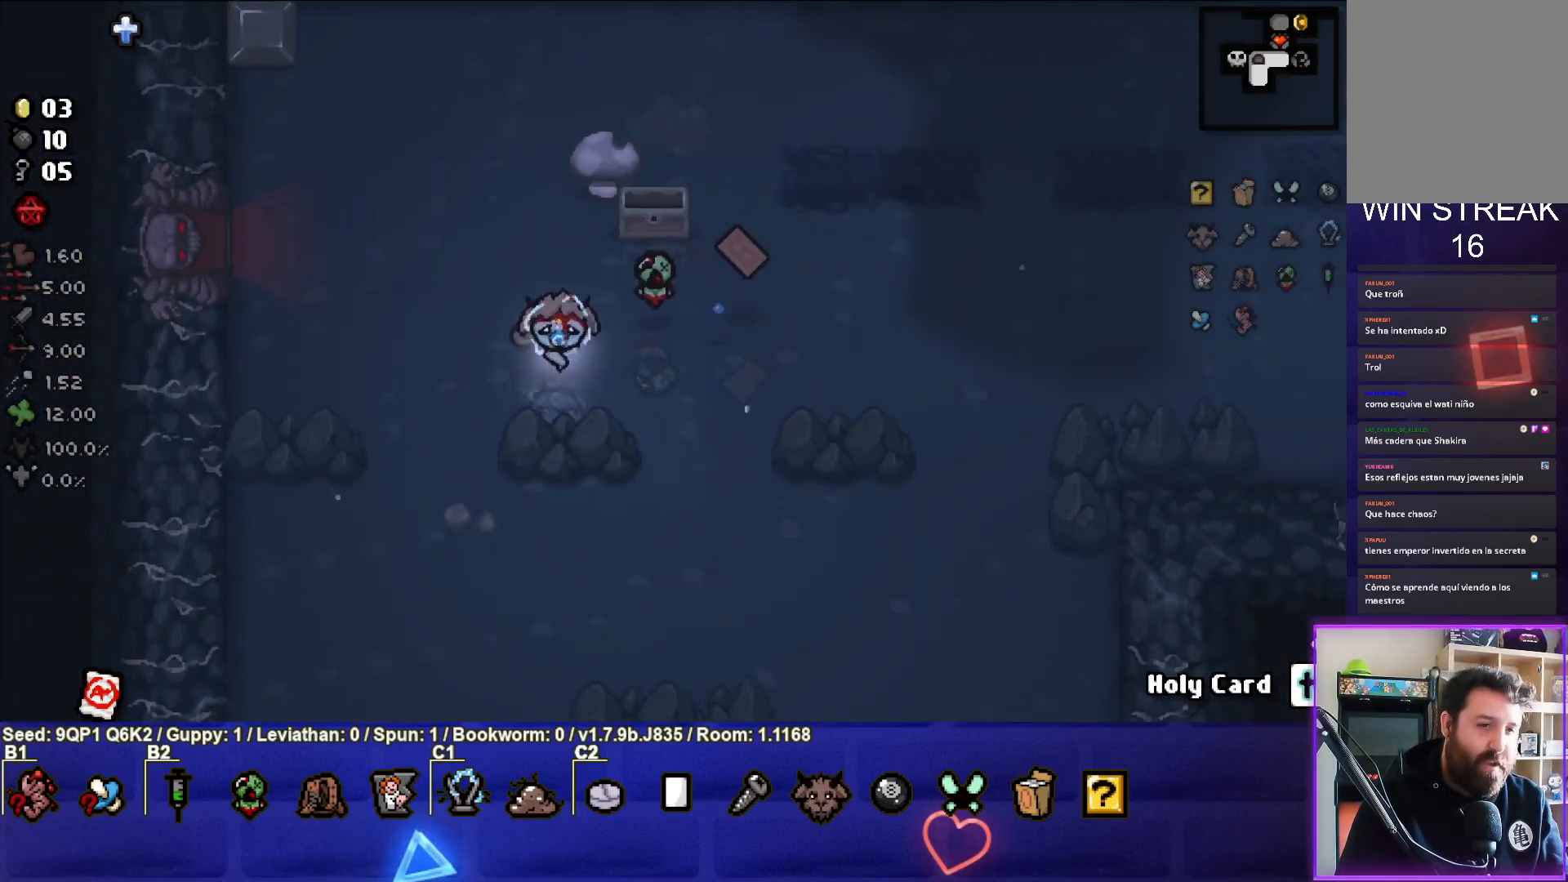
{"buttons": [], "left_stick": "right", "right_stick": "center", "events": [[50, "left_stick", "right"]]}
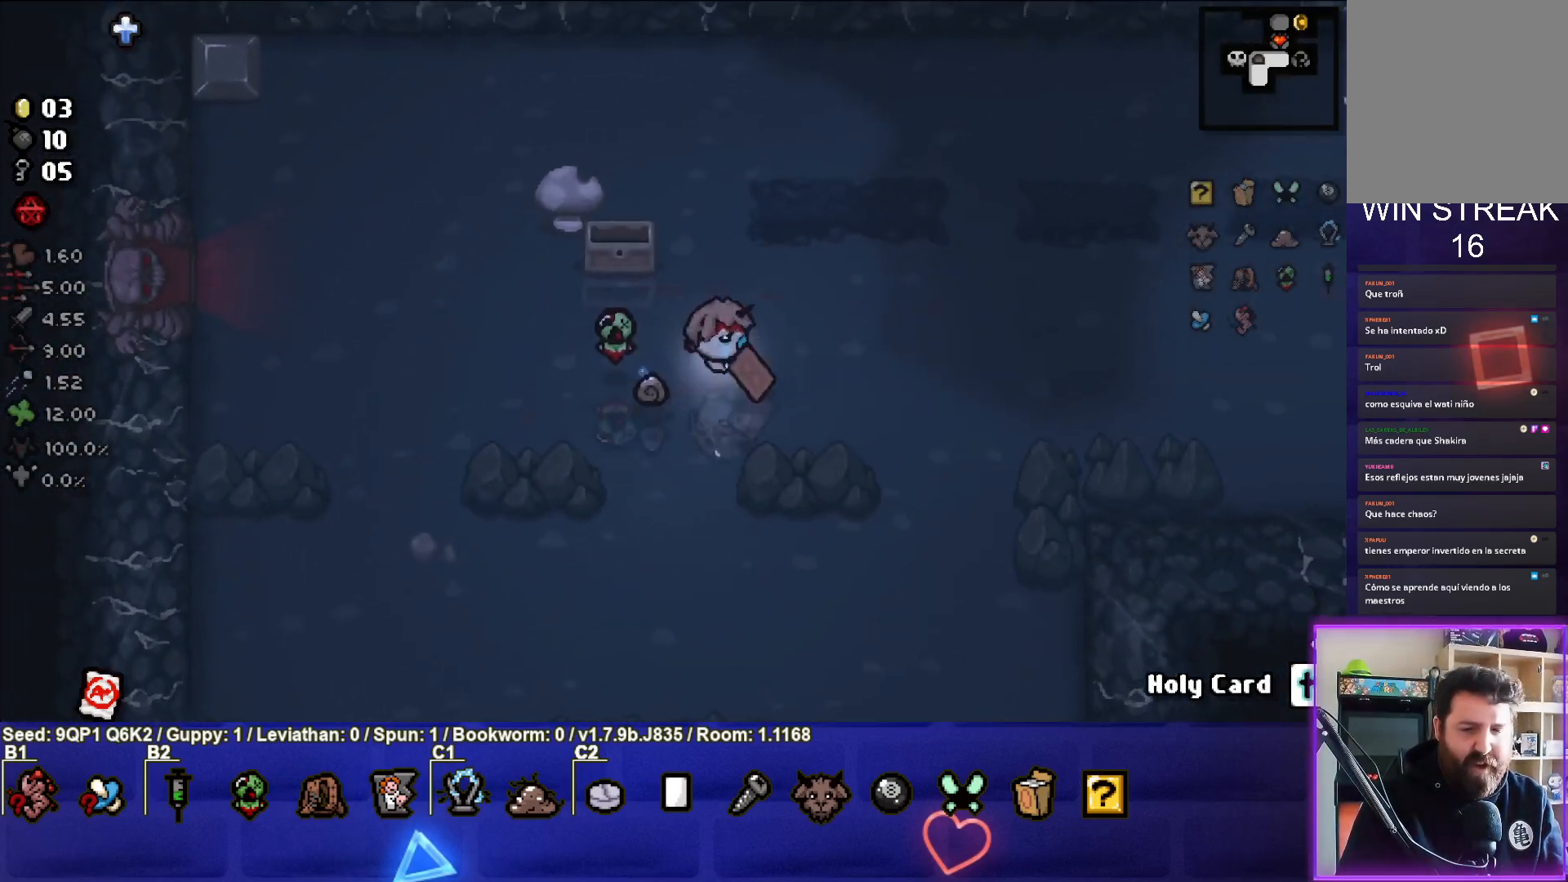
{"buttons": [], "left_stick": "center", "right_stick": "center", "events": [[267, "left_stick", "center"]]}
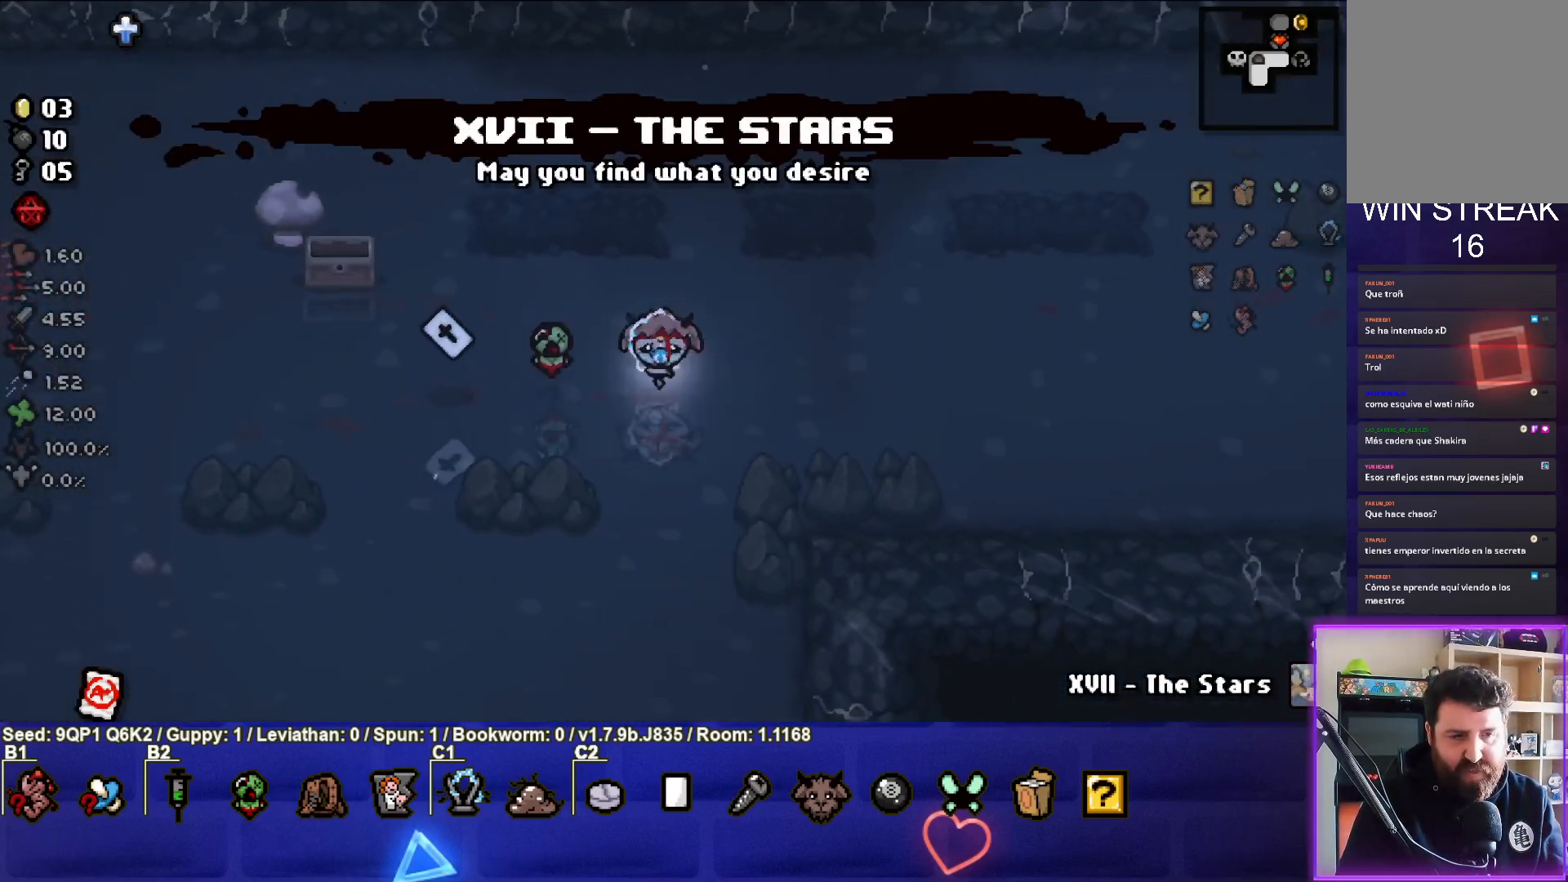
{"buttons": [], "left_stick": "center", "right_stick": "center", "events": [[283, "left_stick", "up-left"], [500, "left_stick", "center"]]}
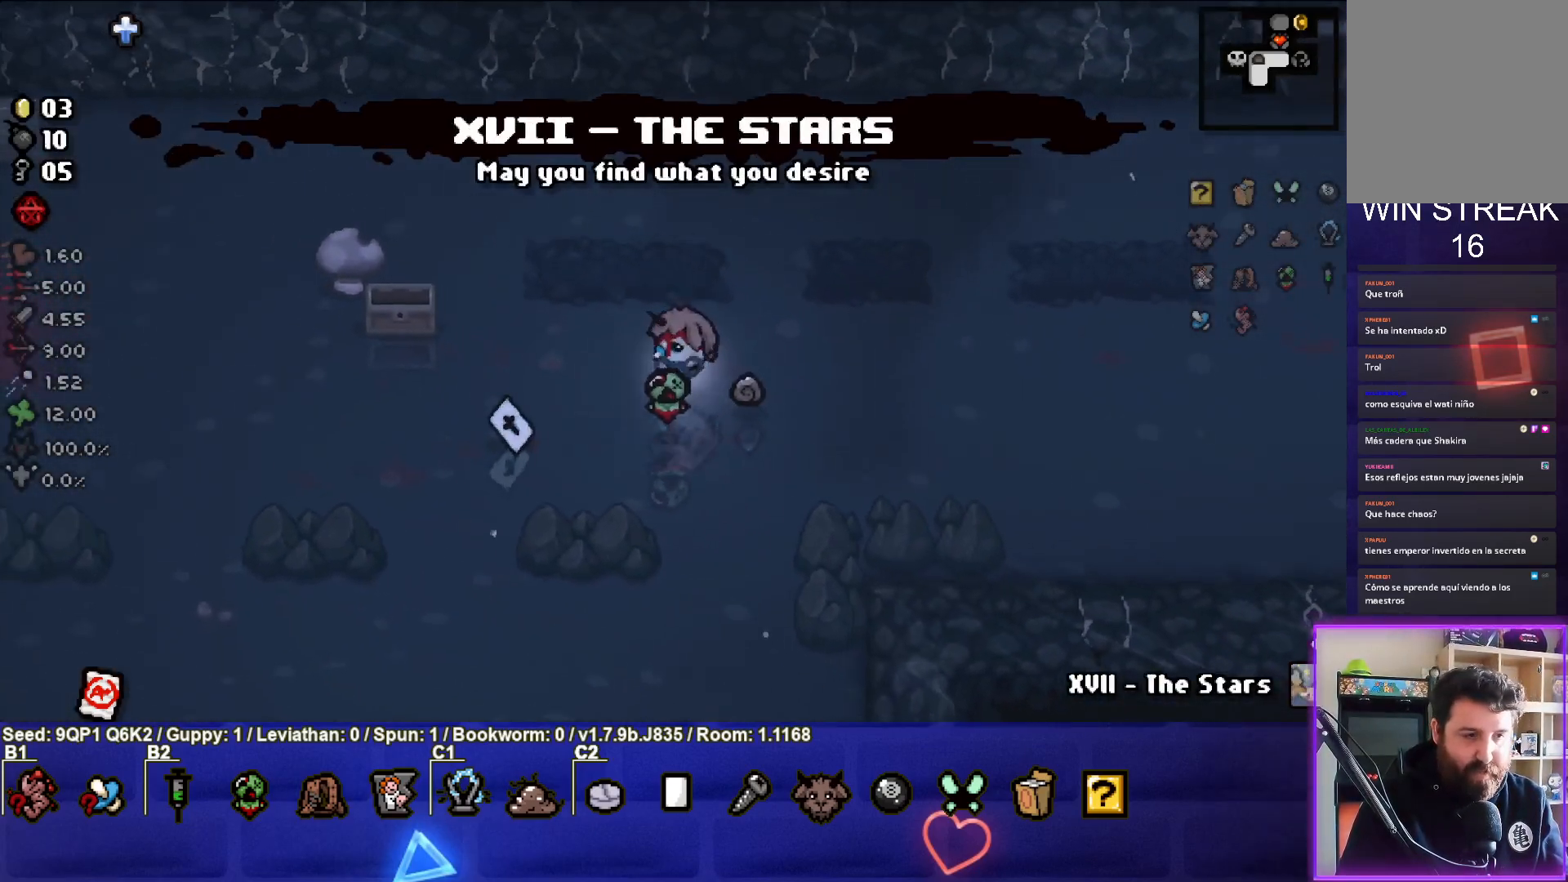
{"buttons": [], "left_stick": "left", "right_stick": "center", "events": [[150, "left_stick", "down-left"], [483, "left_stick", "left"]]}
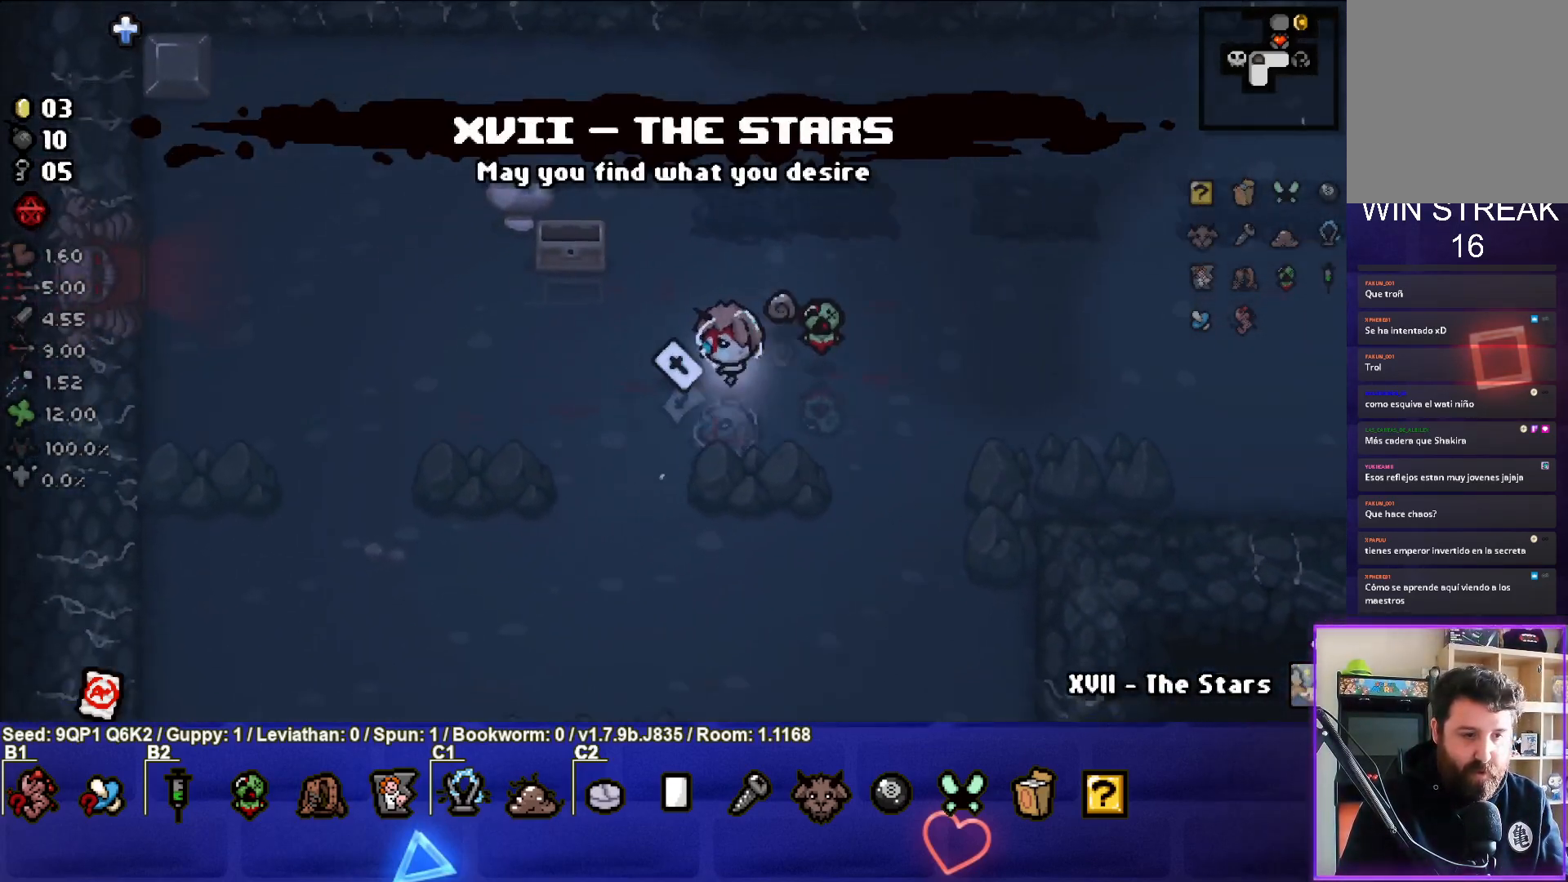
{"buttons": [], "left_stick": "up-right", "right_stick": "center", "events": [[33, "left_stick", "up-left"], [150, "left_stick", "up-right"]]}
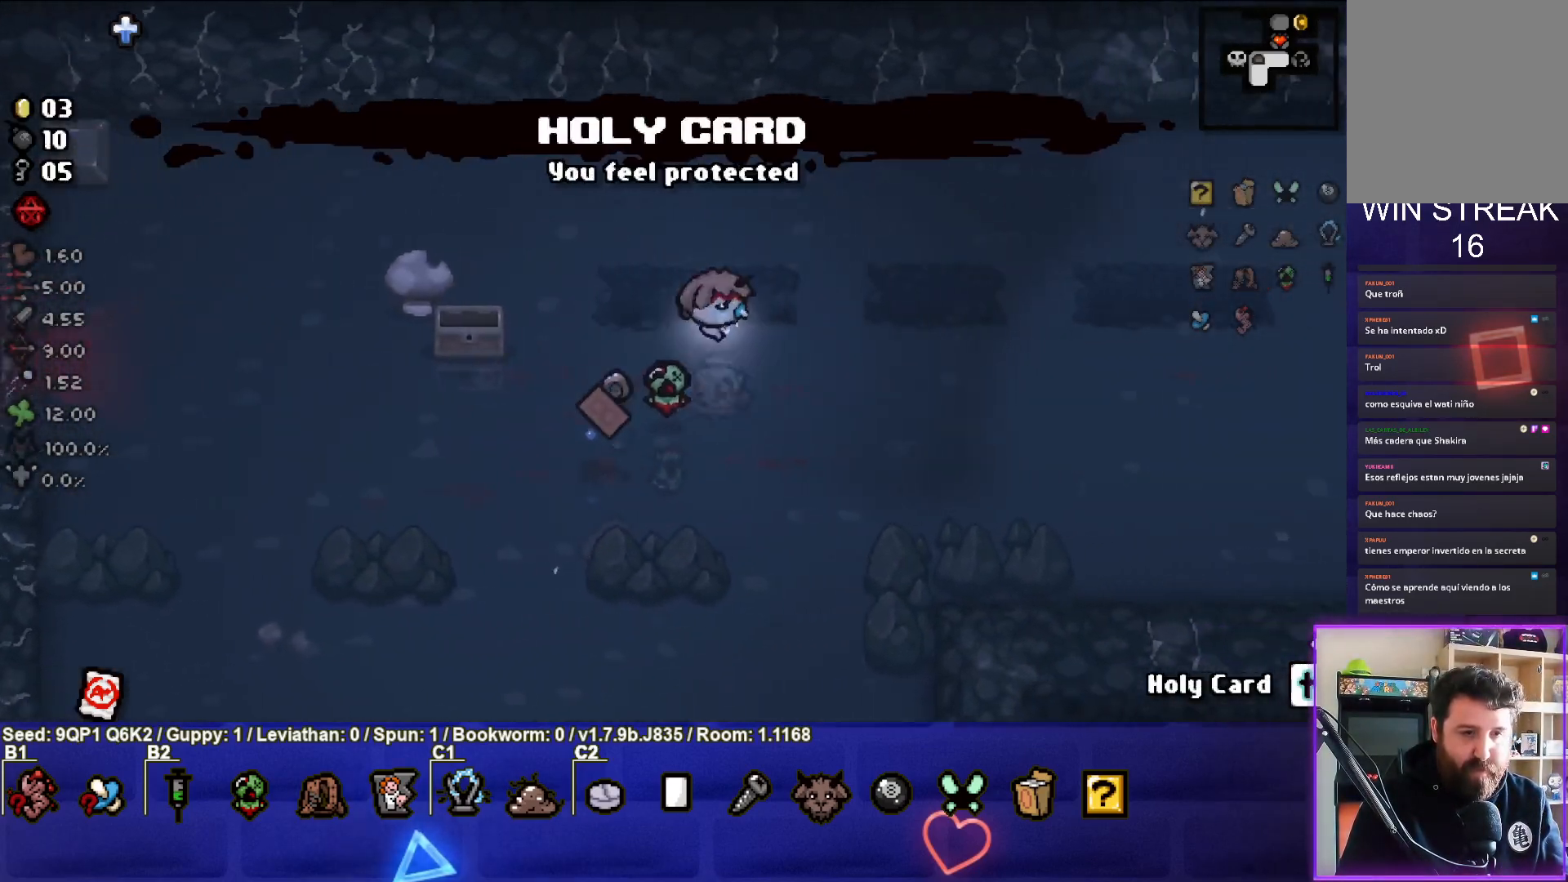
{"buttons": [], "left_stick": "center", "right_stick": "center", "events": [[17, "left_stick", "right"], [467, "left_stick", "center"]]}
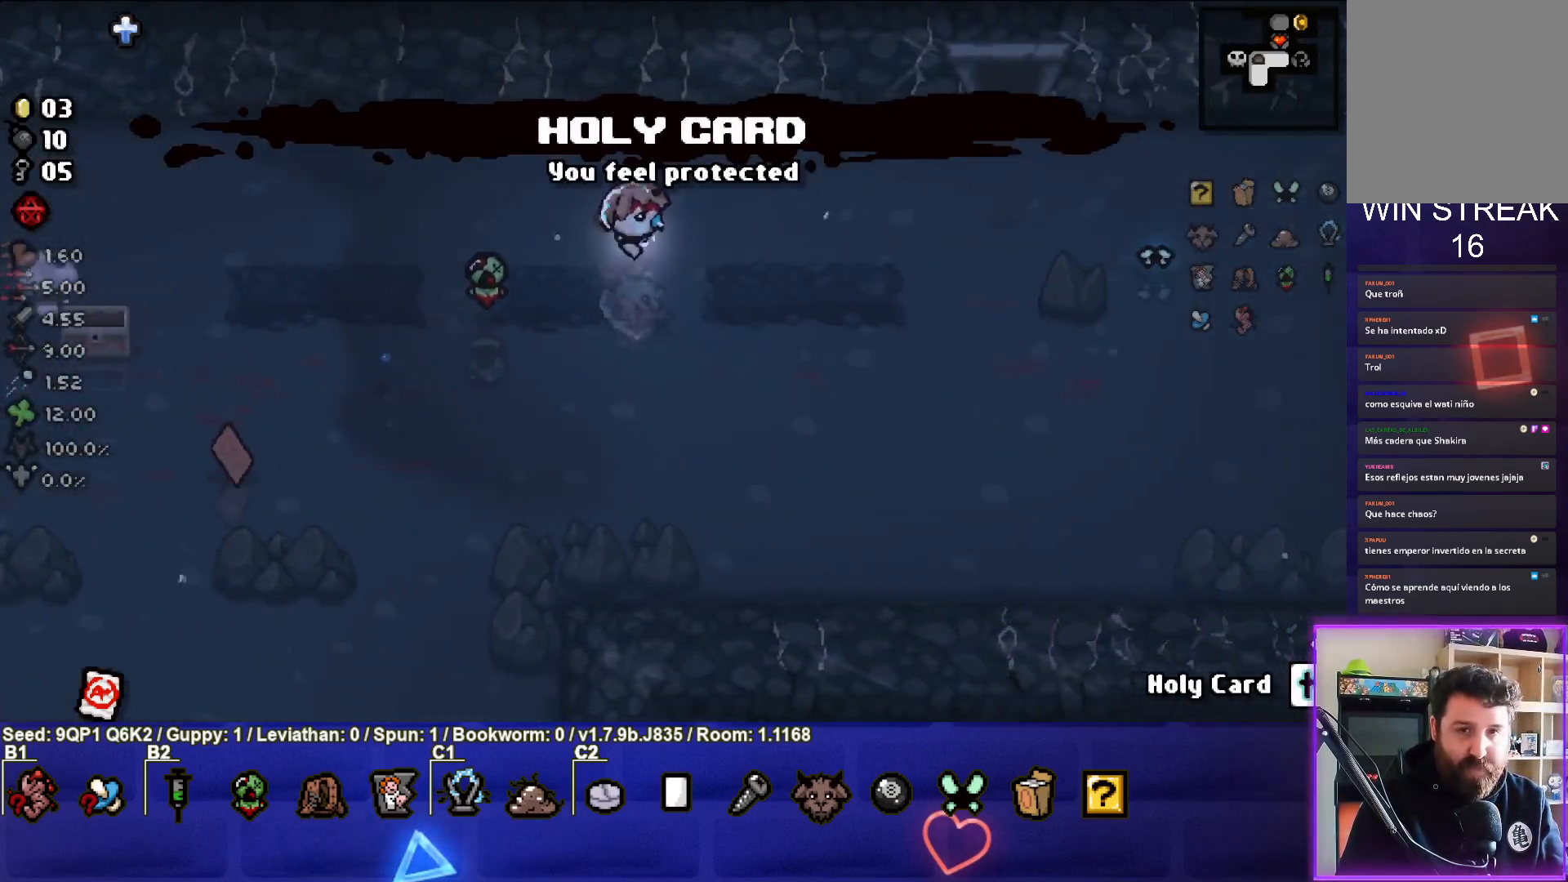
{"buttons": ["SELECT"], "left_stick": "center", "right_stick": "center", "events": [[117, "left_stick", "left"], [250, "left_stick", "center"], [450, "SELECT", "down"]]}
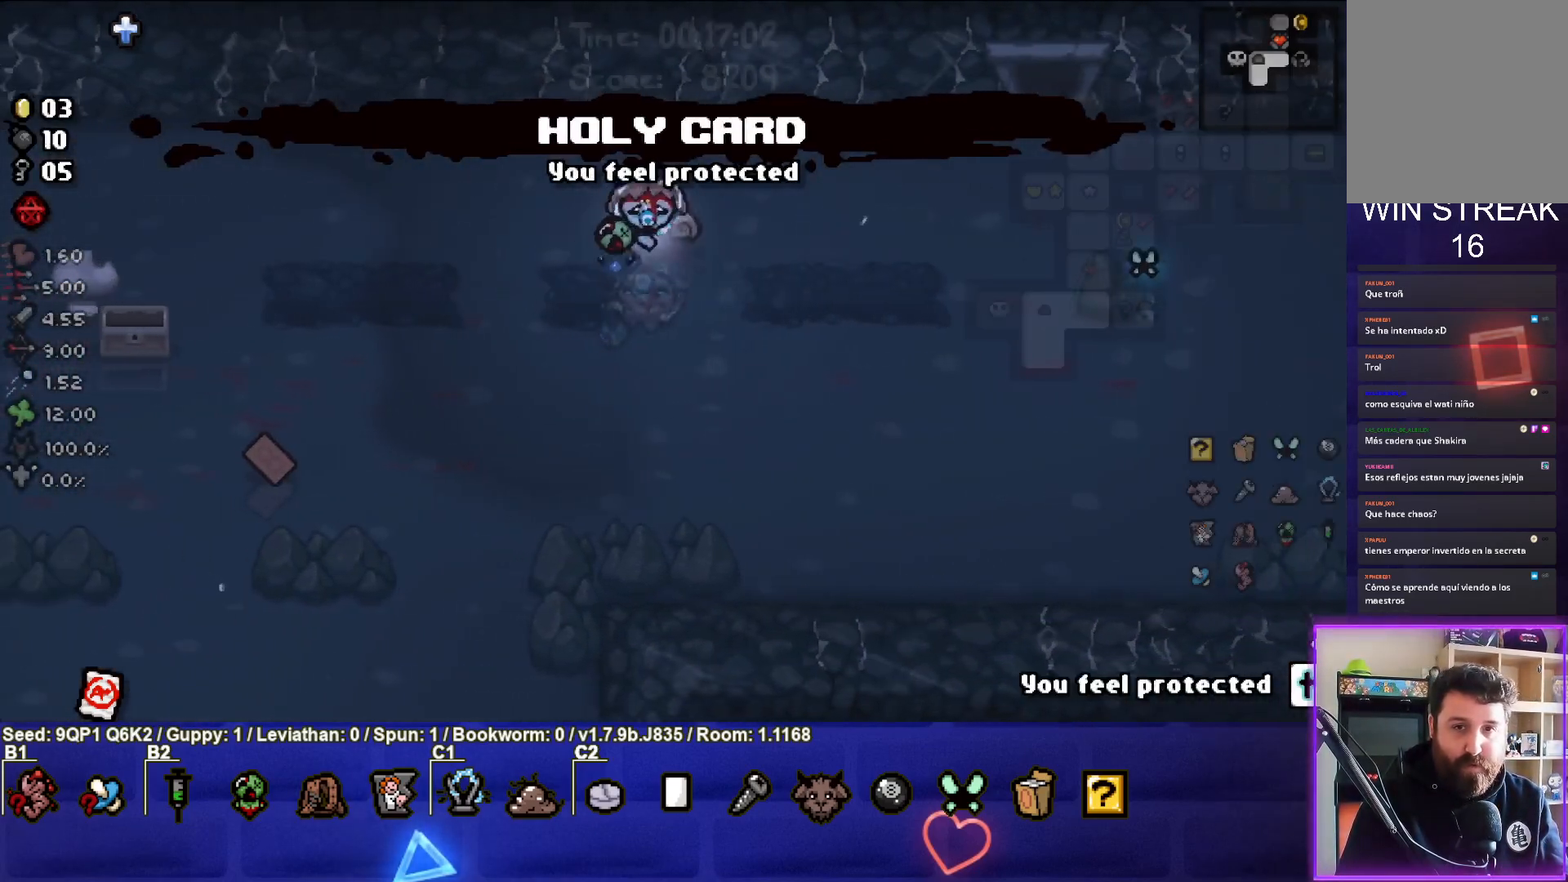
{"buttons": ["SELECT"], "left_stick": "center", "right_stick": "center", "events": []}
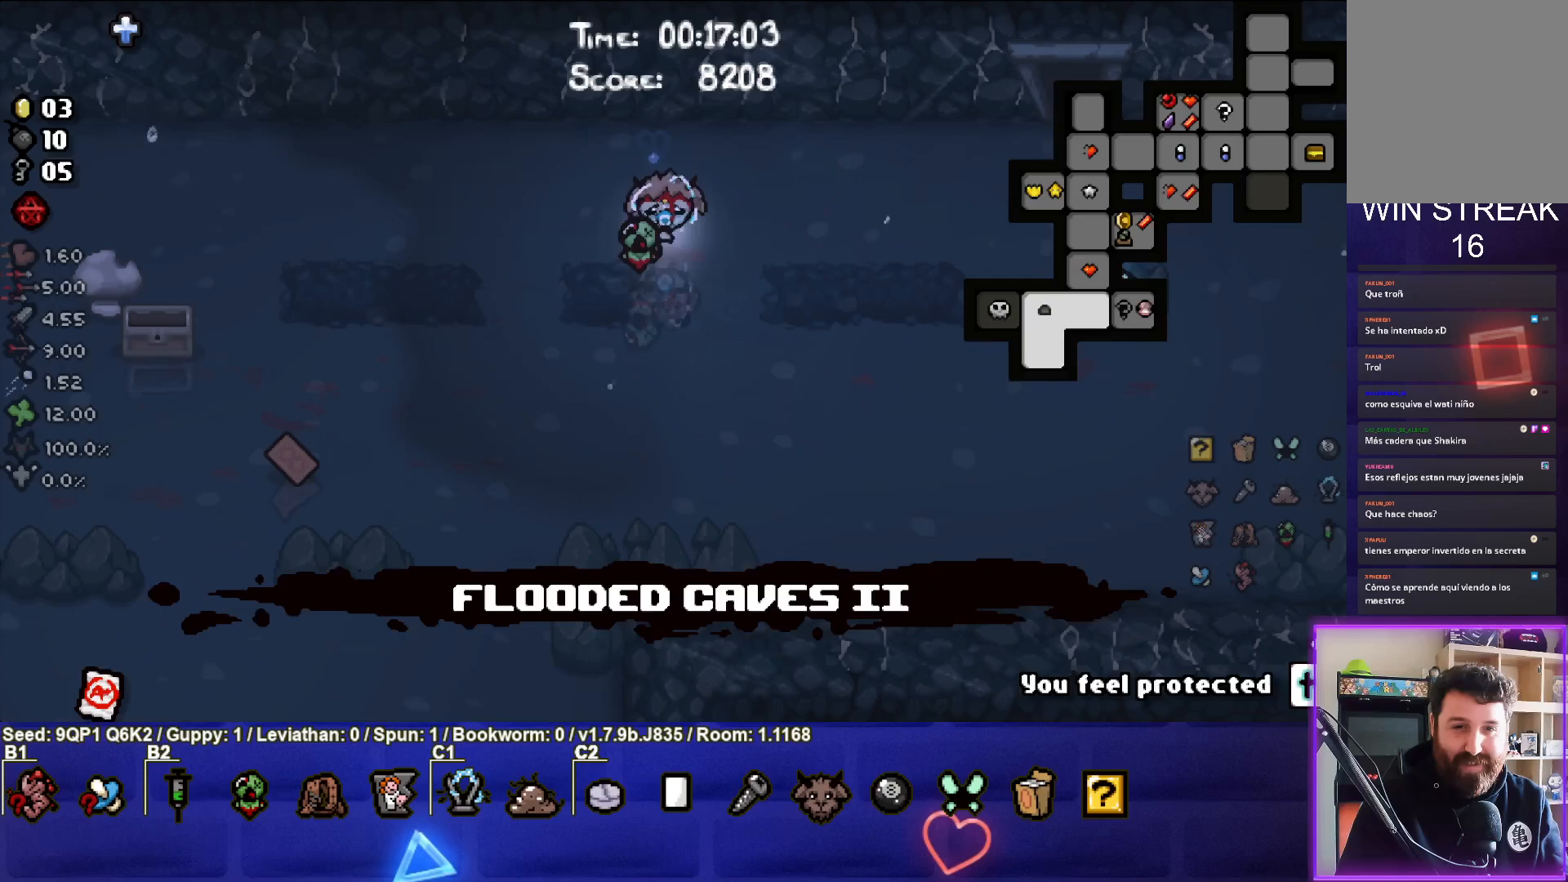
{"buttons": ["SELECT"], "left_stick": "center", "right_stick": "center", "events": []}
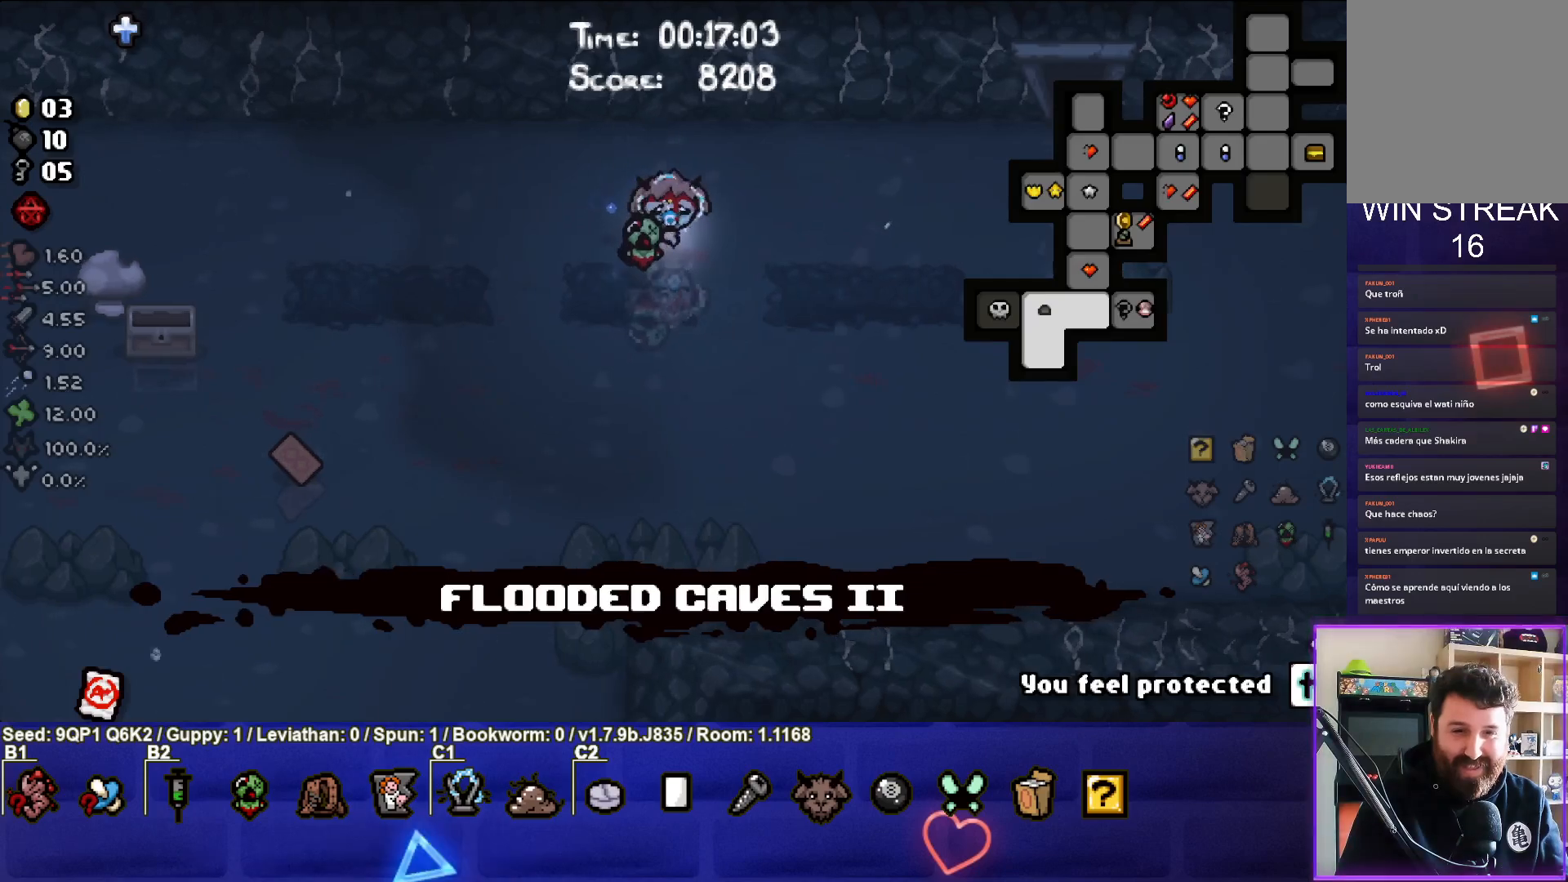
{"buttons": [], "left_stick": "down-left", "right_stick": "center", "events": [[50, "SELECT", "up"], [317, "left_stick", "down-left"]]}
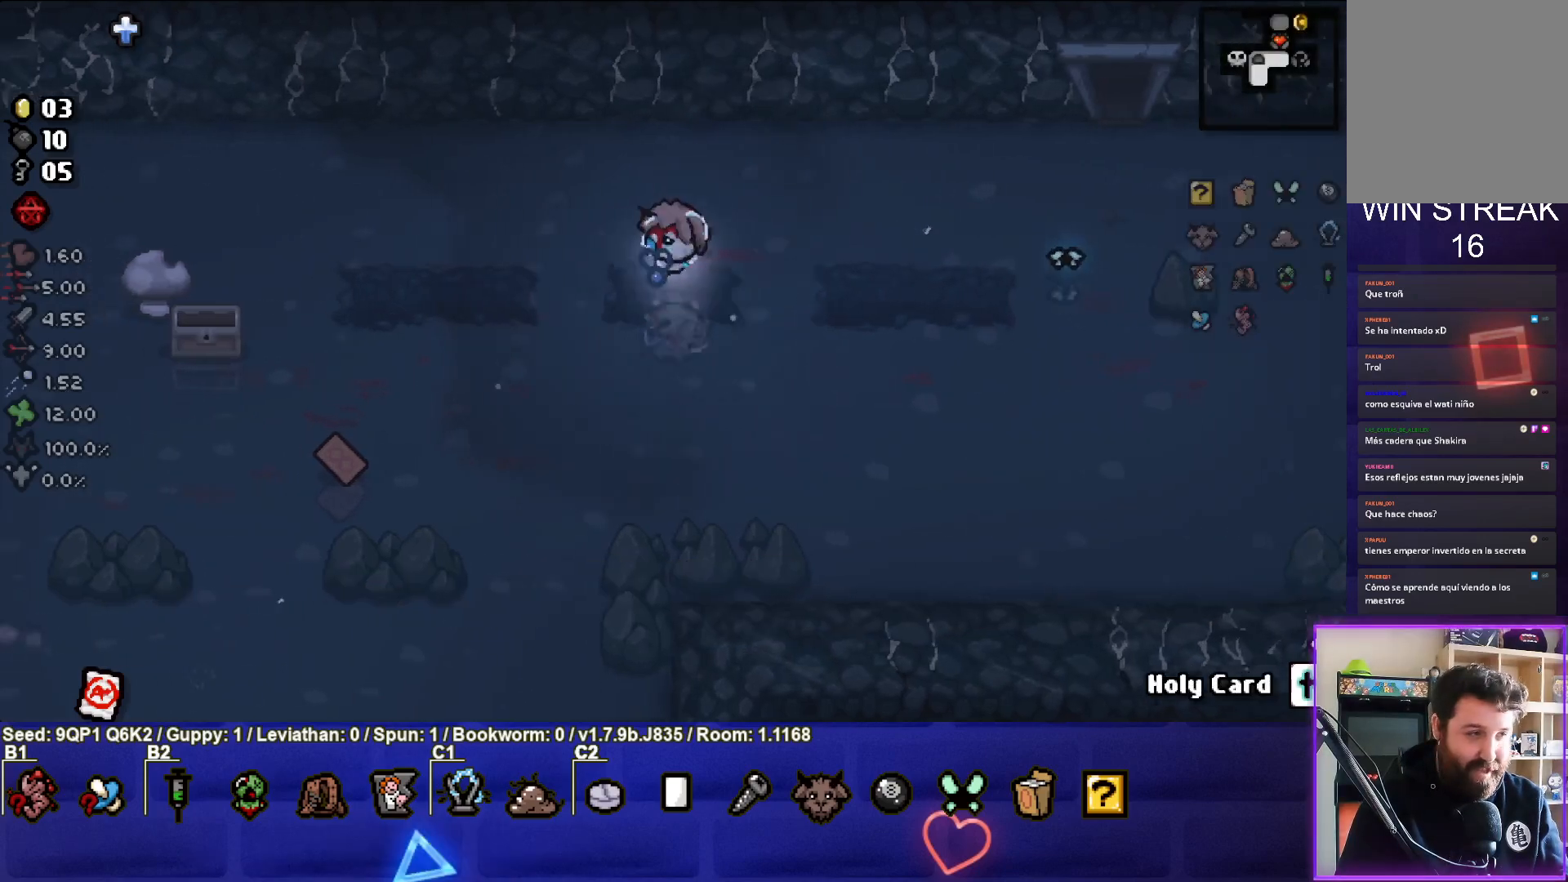
{"buttons": [], "left_stick": "left", "right_stick": "center", "events": [[200, "left_stick", "left"]]}
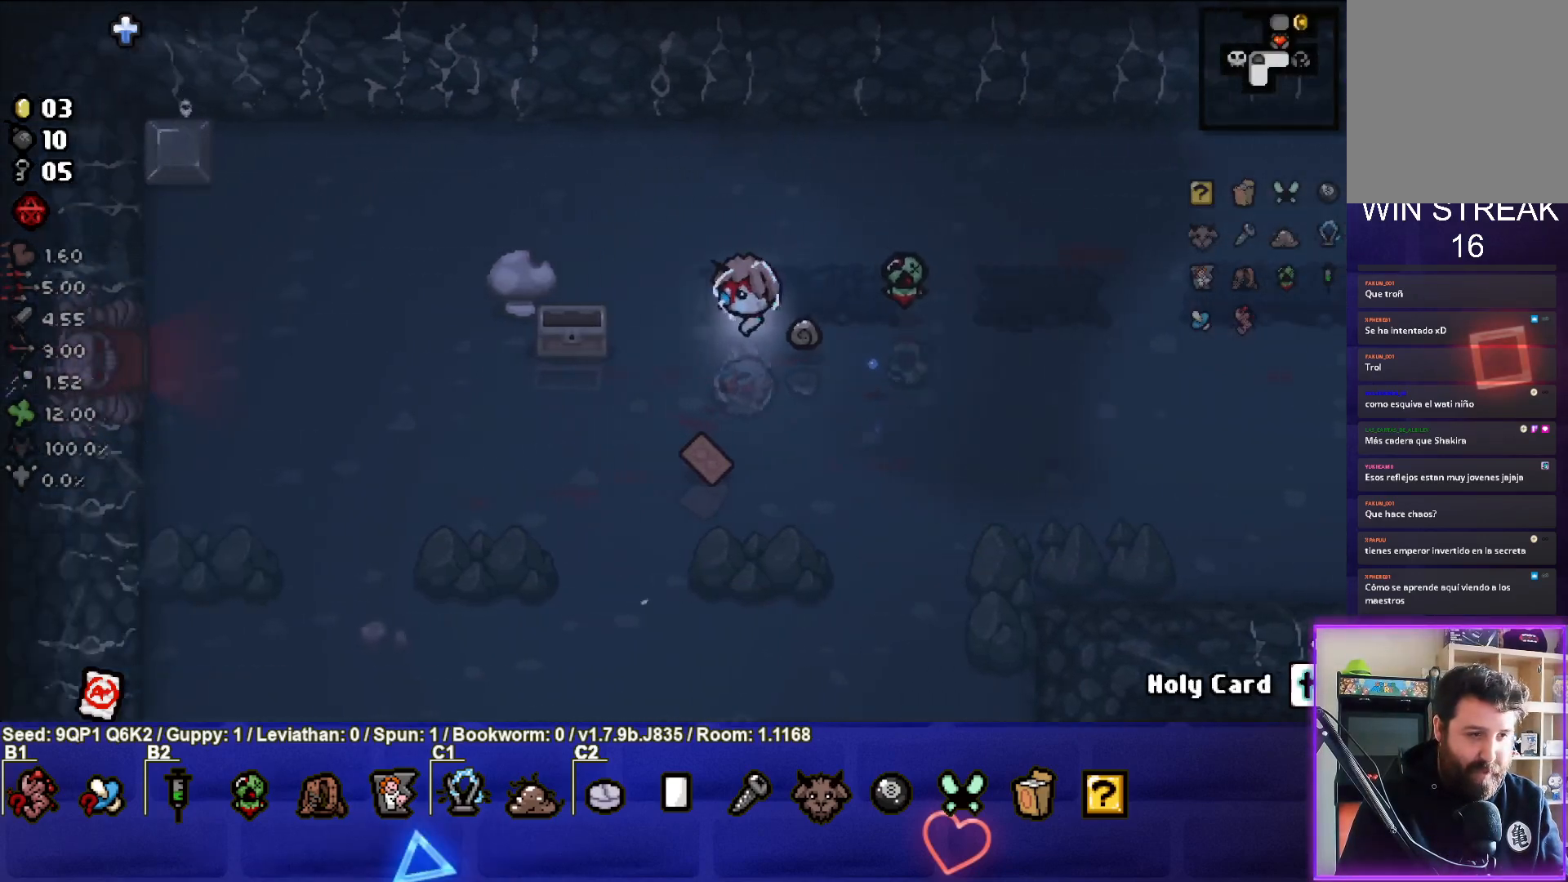
{"buttons": [], "left_stick": "left", "right_stick": "center", "events": [[17, "left_stick", "down-left"], [217, "left_stick", "left"]]}
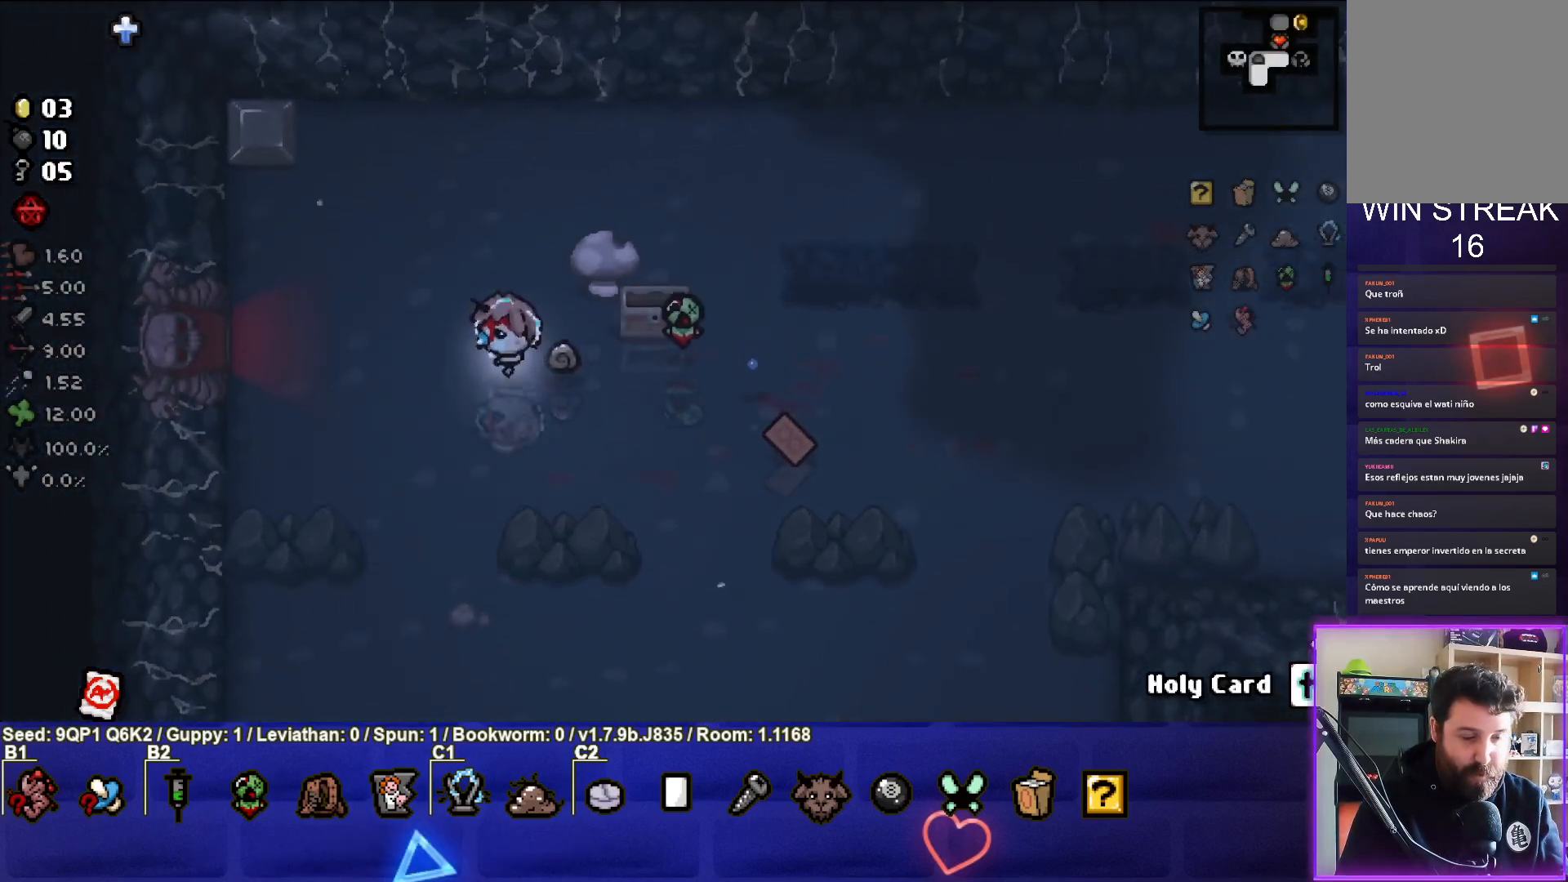
{"buttons": [], "left_stick": "center", "right_stick": "center", "events": [[100, "left_stick", "center"]]}
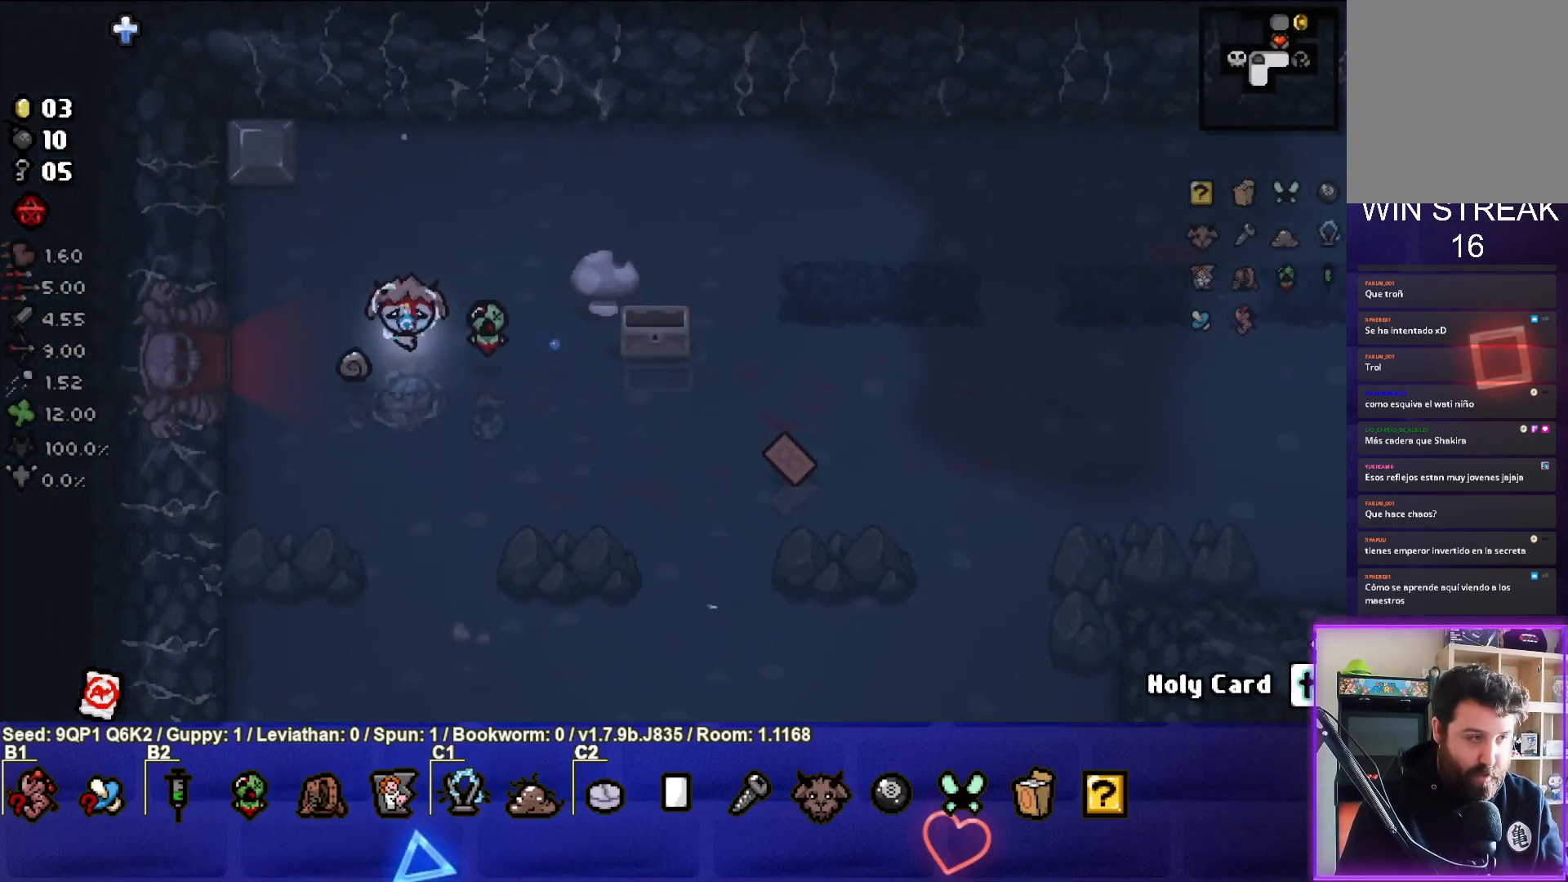
{"buttons": [], "left_stick": "left", "right_stick": "center", "events": [[100, "left_stick", "left"]]}
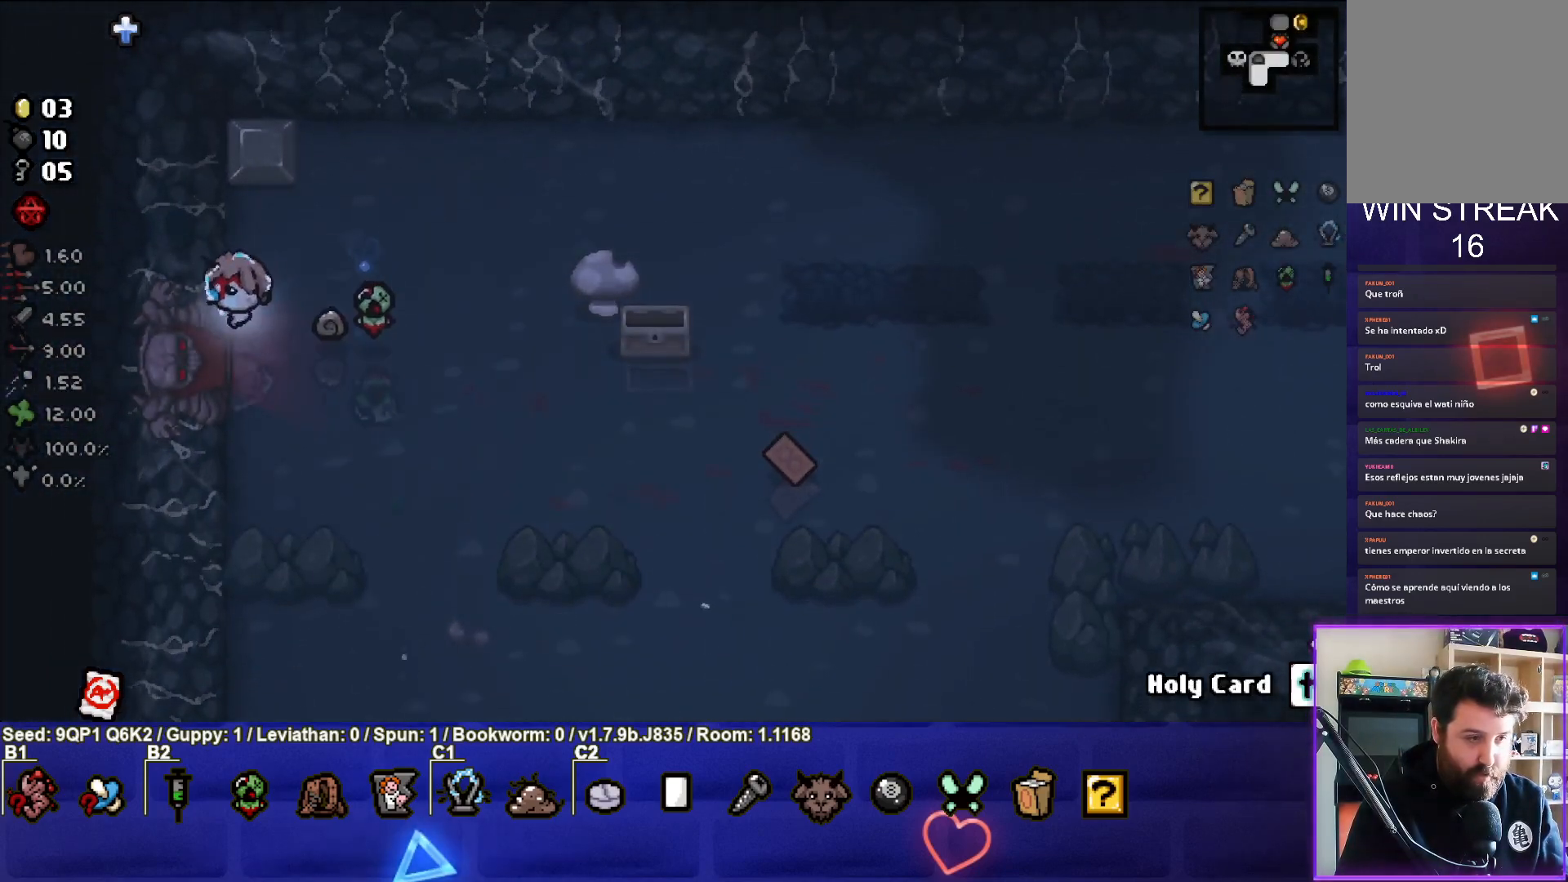
{"buttons": [], "left_stick": "center", "right_stick": "center", "events": [[217, "left_stick", "center"]]}
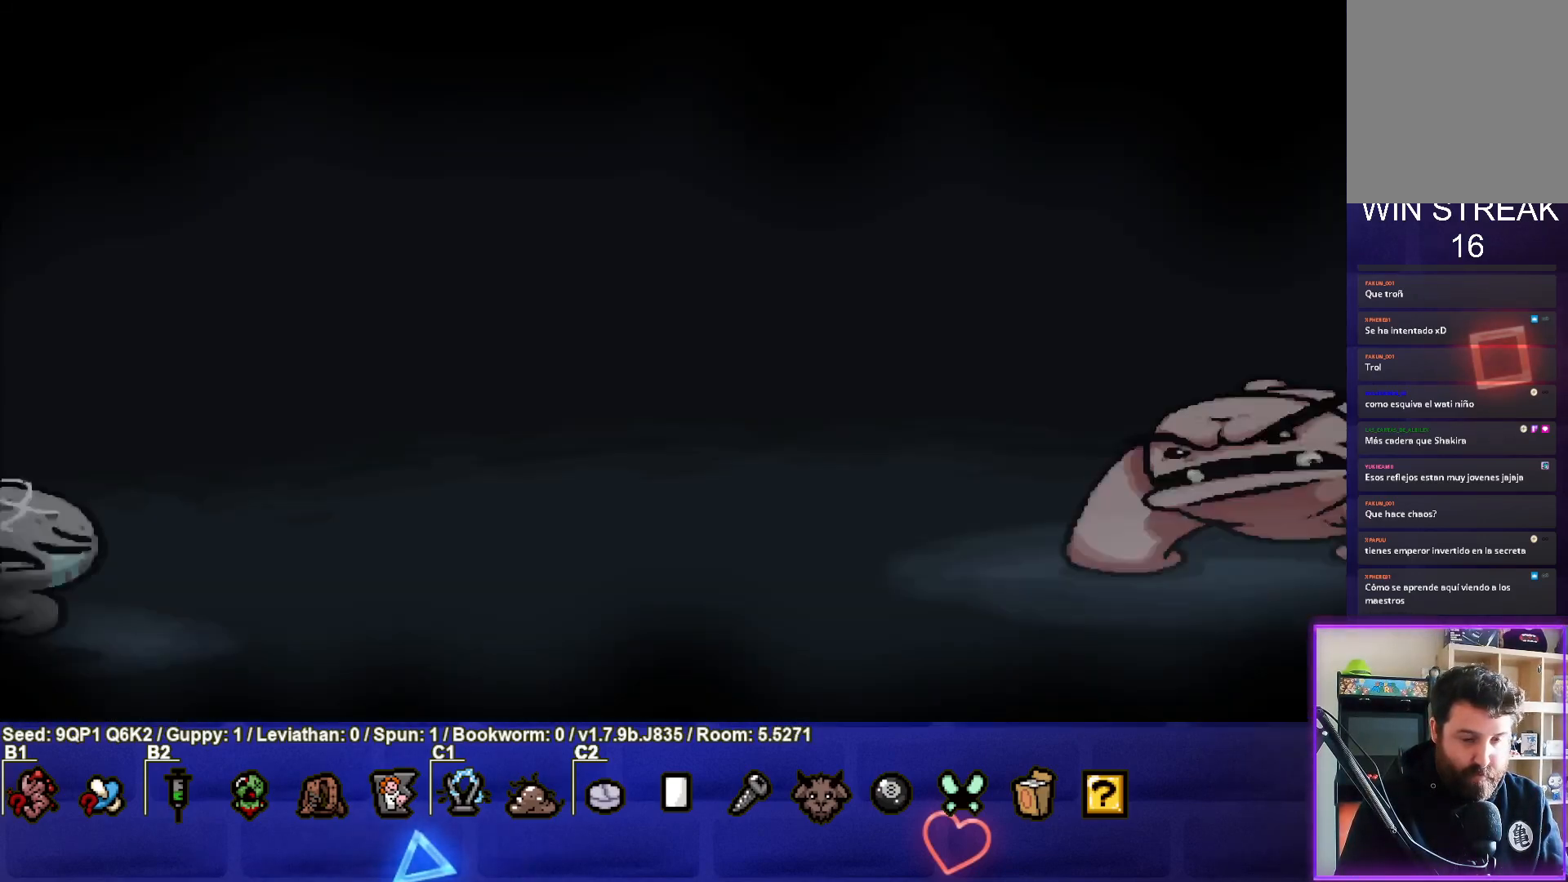
{"buttons": [], "left_stick": "left", "right_stick": "left", "events": [[217, "CROSS", "down"], [300, "CROSS", "up"], [400, "left_stick", "left"], [417, "right_stick", "left"]]}
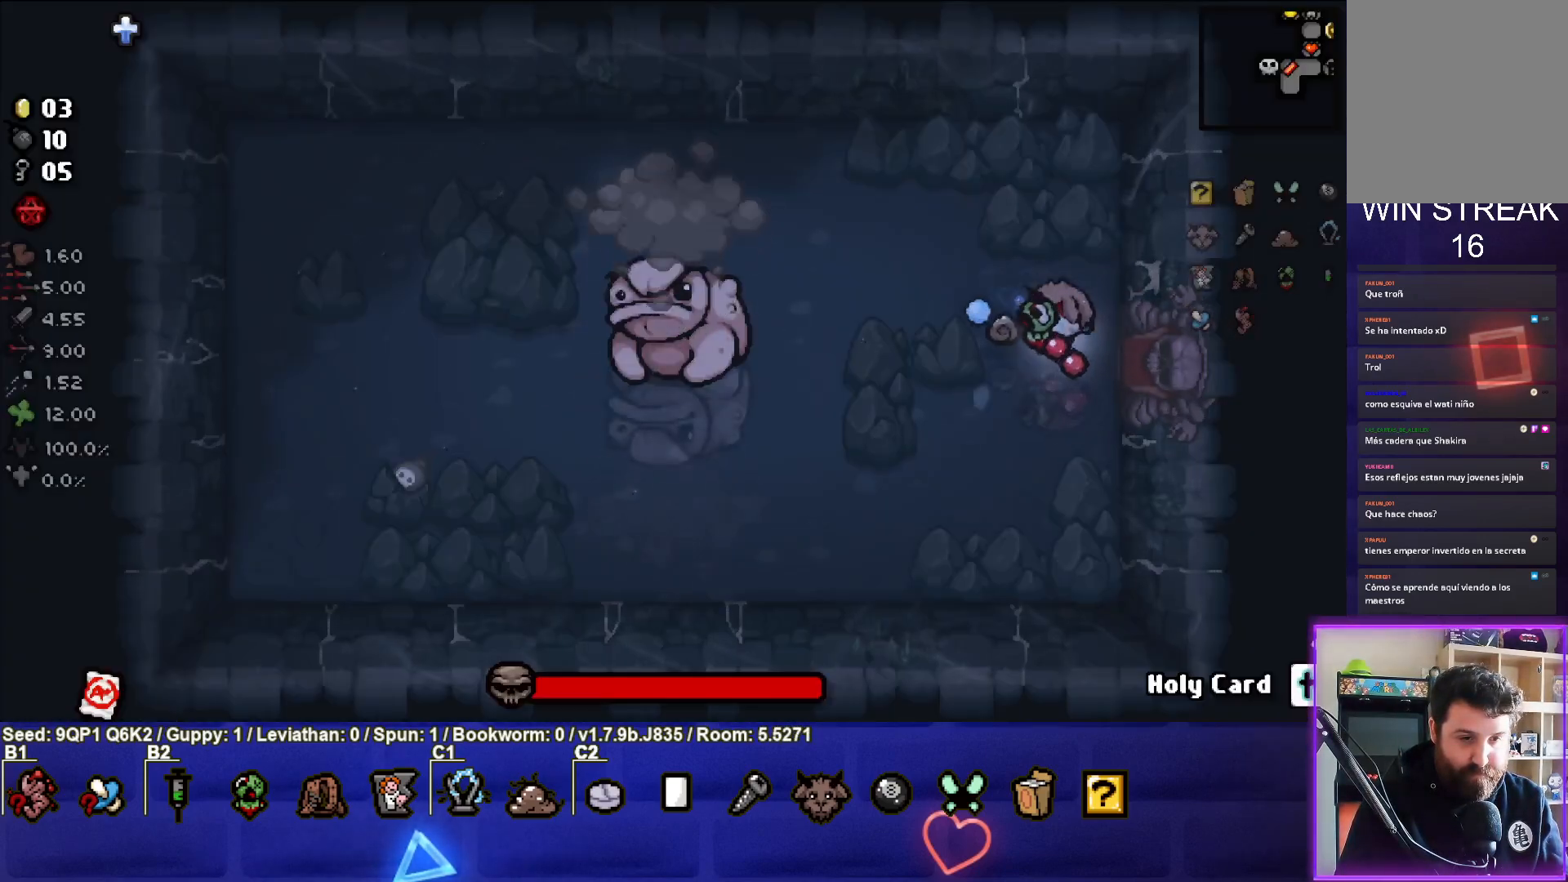
{"buttons": [], "left_stick": "right", "right_stick": "left", "events": [[400, "left_stick", "center"], [467, "left_stick", "right"]]}
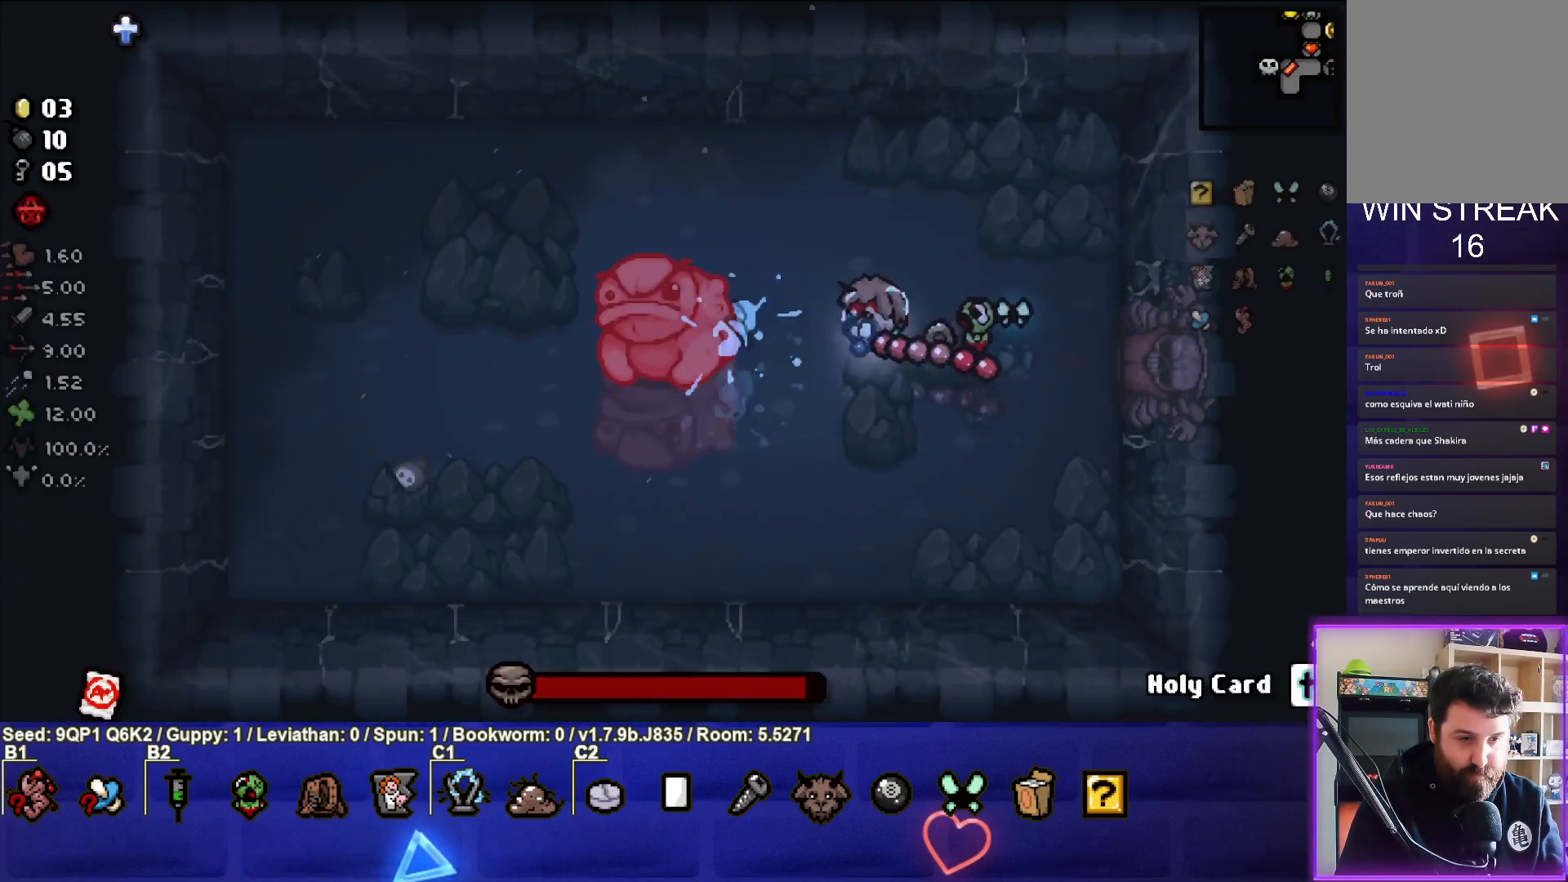
{"buttons": [], "left_stick": "right", "right_stick": "left", "events": [[117, "left_stick", "left"], [400, "left_stick", "center"], [450, "left_stick", "right"]]}